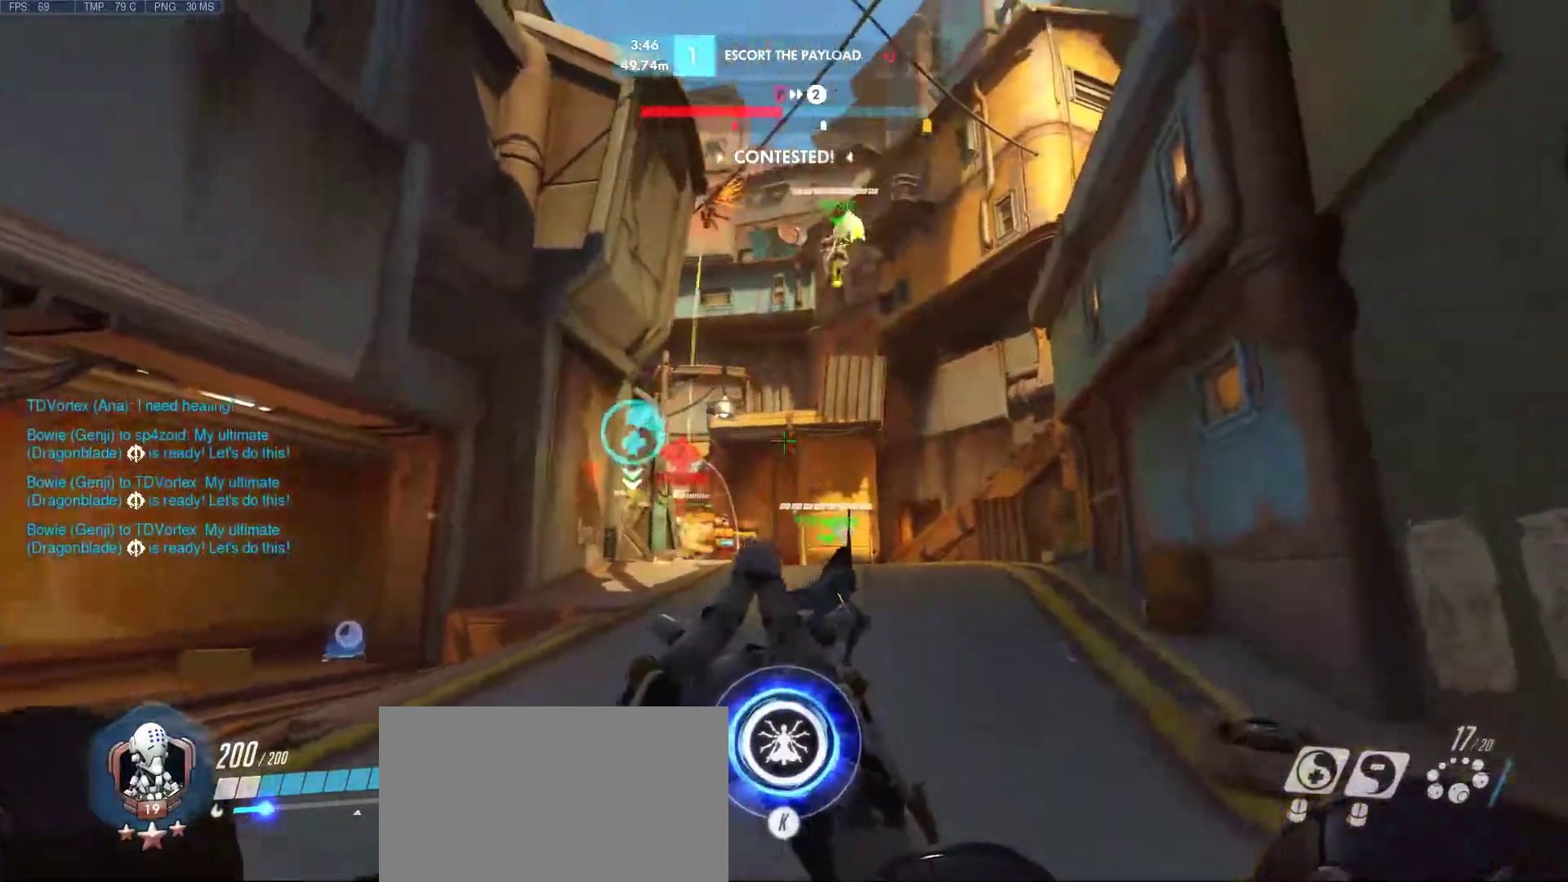
Gameplay with keyboard and mouse; each line is a JSON object with the keys and mouse buttons held at the frame after it. "events" lists presses ("down") and releases ("up") of "1", "2", "3", "4", "5", "a", "alt", "c", "caps_lock", "ctrl", "d", "e", "f", "g", "q", "r", "s", "shift", "space", "super", "t", "tab", "v", "w", "x", "z", "mouse_left", "mouse_middle", "mouse_right", "mouse_mb4", "mouse_mb5", "mouse_wheel_up" and "mouse_wheel_down" between this image and that frame as [ms after this image, input, new state], when the widget could be followed in between. "mouse_left", "mouse_middle", "mouse_right", "mouse_mb4", "mouse_mb5", "mouse_wheel_up", "mouse_wheel_down" = the "left", "middle", "right", "mb4", "mb5", "wheel_up", "wheel_down" buttons of the "mouse" list. No other keys are recorded. Mouse movement is not recorded.
{"keys": ["d", "w"], "mouse": ["mb4"], "events": [[233, "d", "up"], [367, "d", "down"], [500, "mouse_mb4", "down"]]}
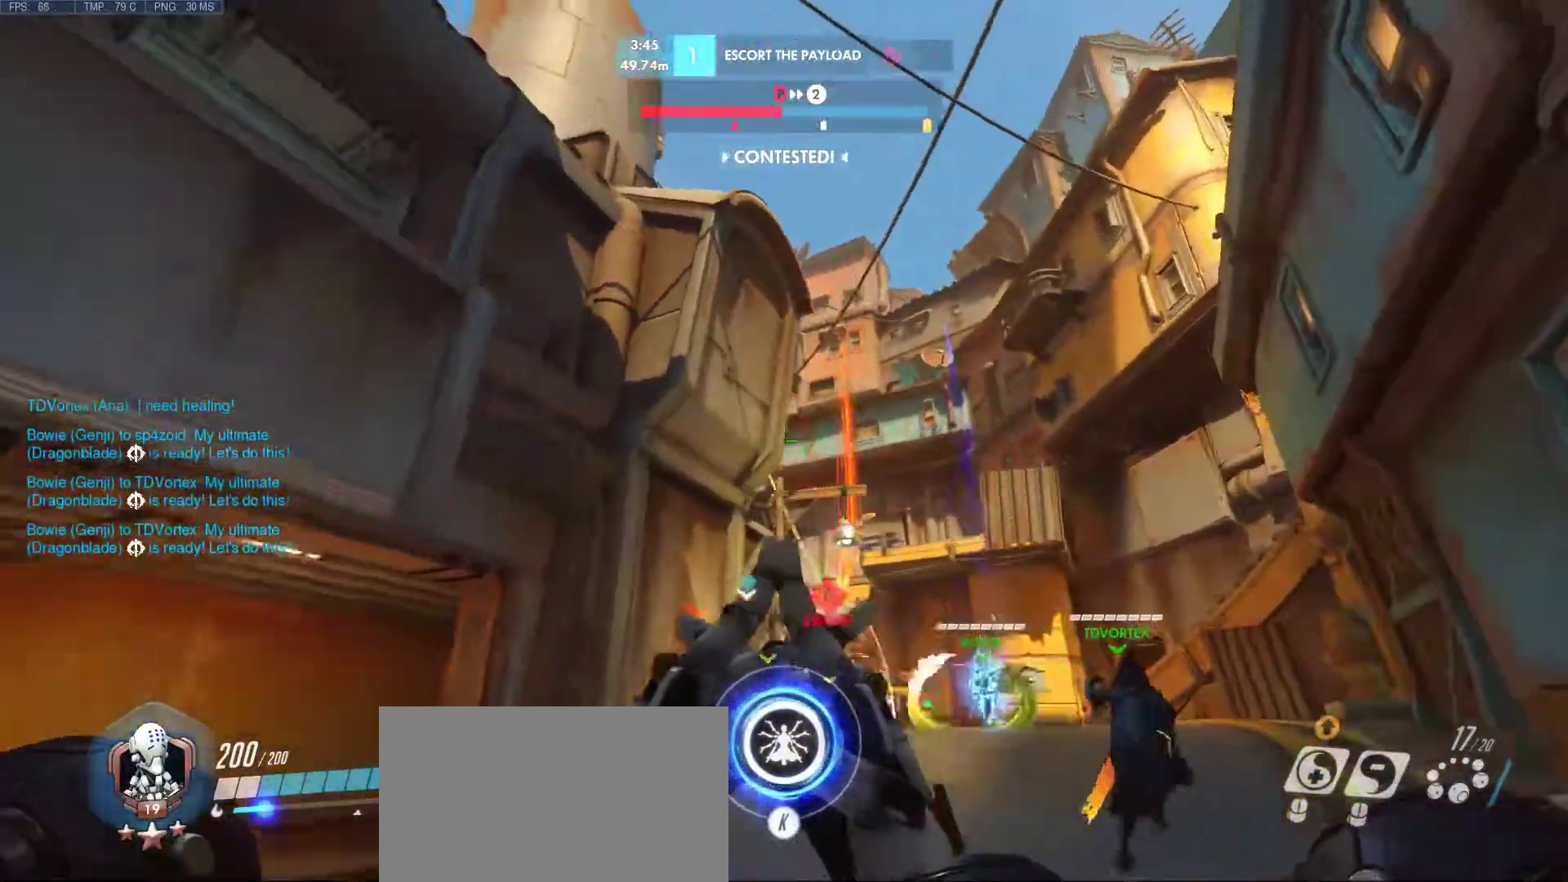
{"keys": ["w"], "mouse": [], "events": [[150, "mouse_mb4", "up"], [383, "d", "up"]]}
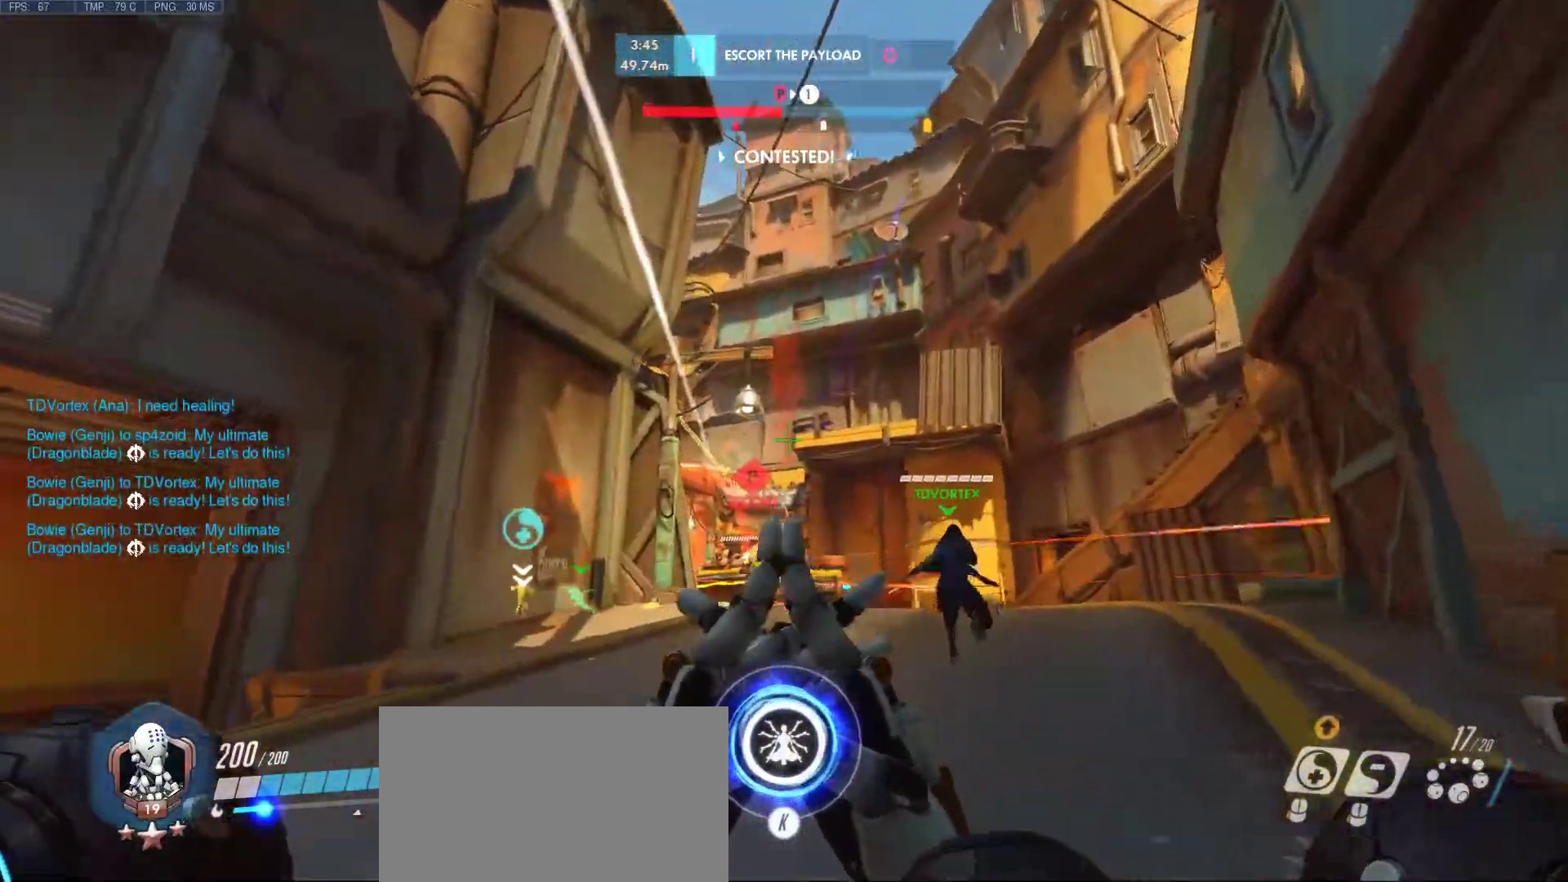
{"keys": ["d", "w"], "mouse": [], "events": [[117, "d", "down"]]}
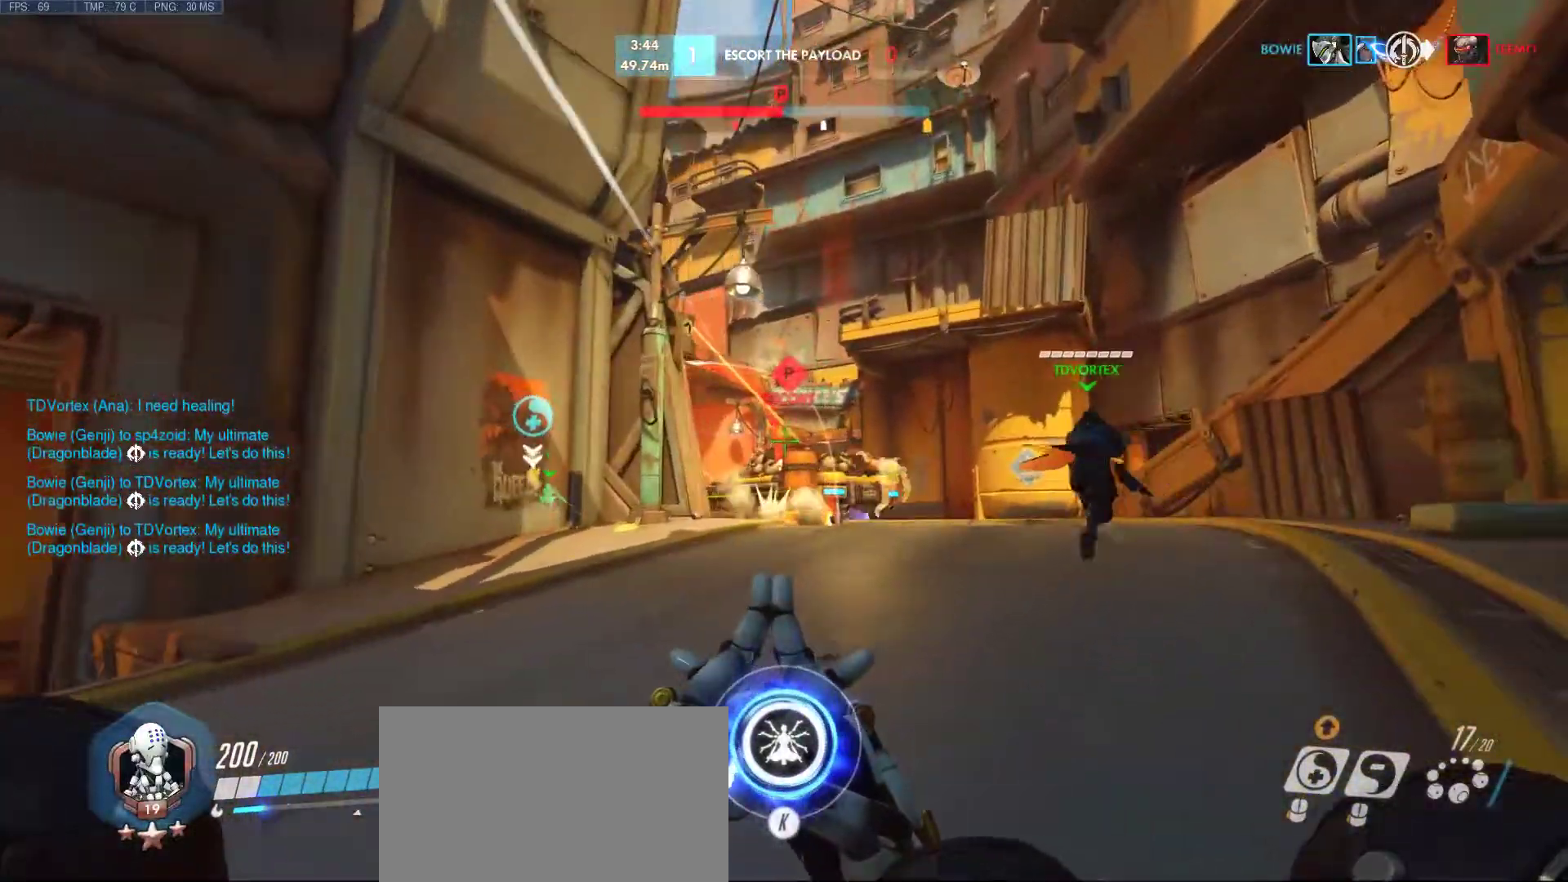
{"keys": ["d", "w"], "mouse": ["left"], "events": [[467, "mouse_left", "down"]]}
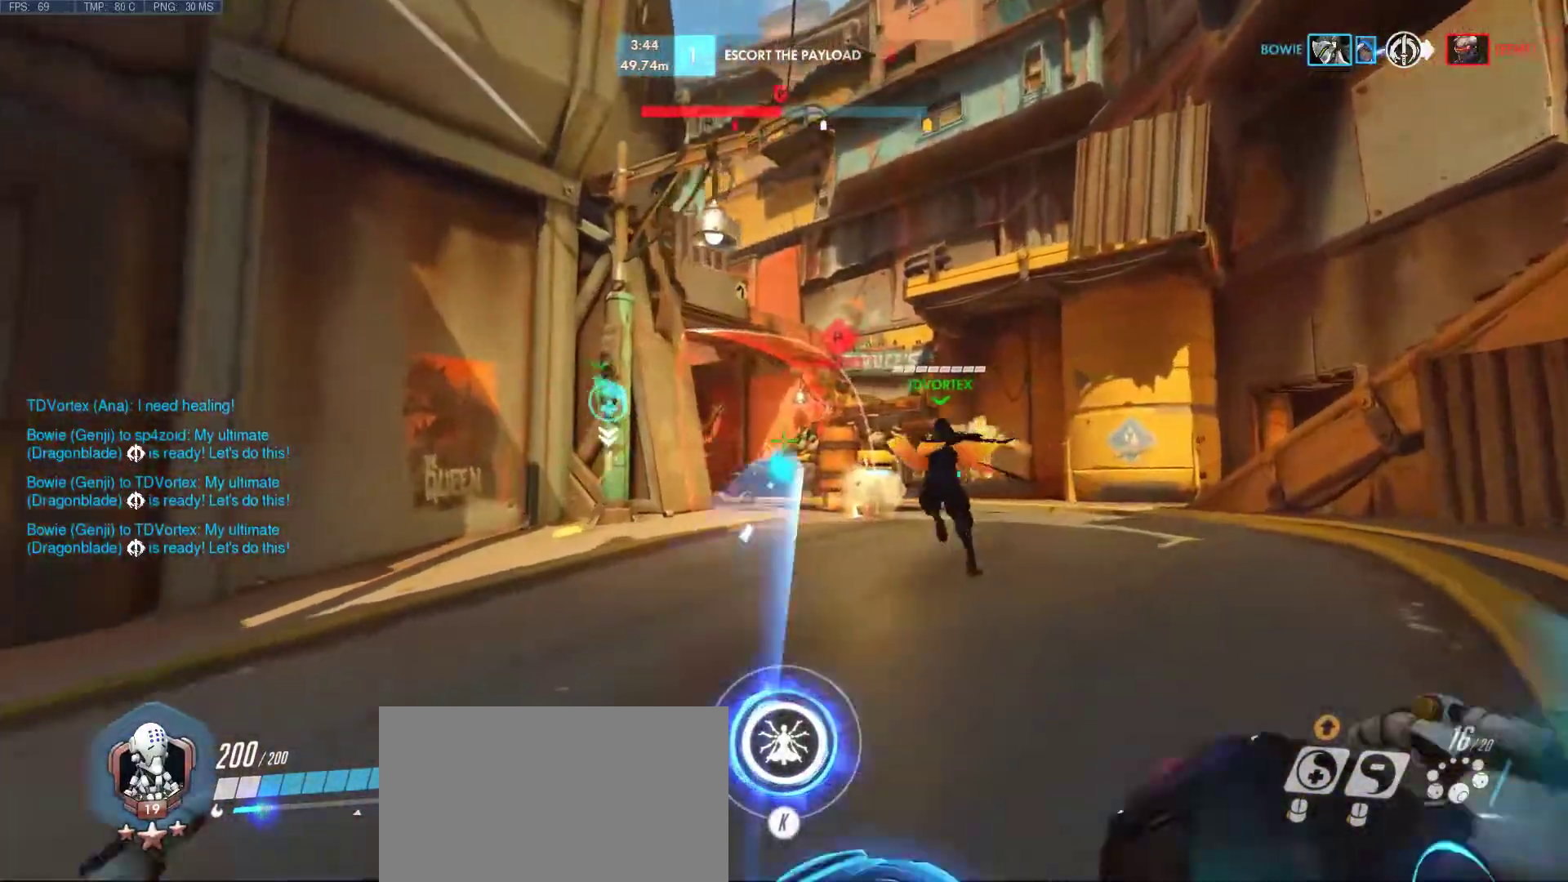
{"keys": ["d", "w"], "mouse": [], "events": [[300, "mouse_left", "up"]]}
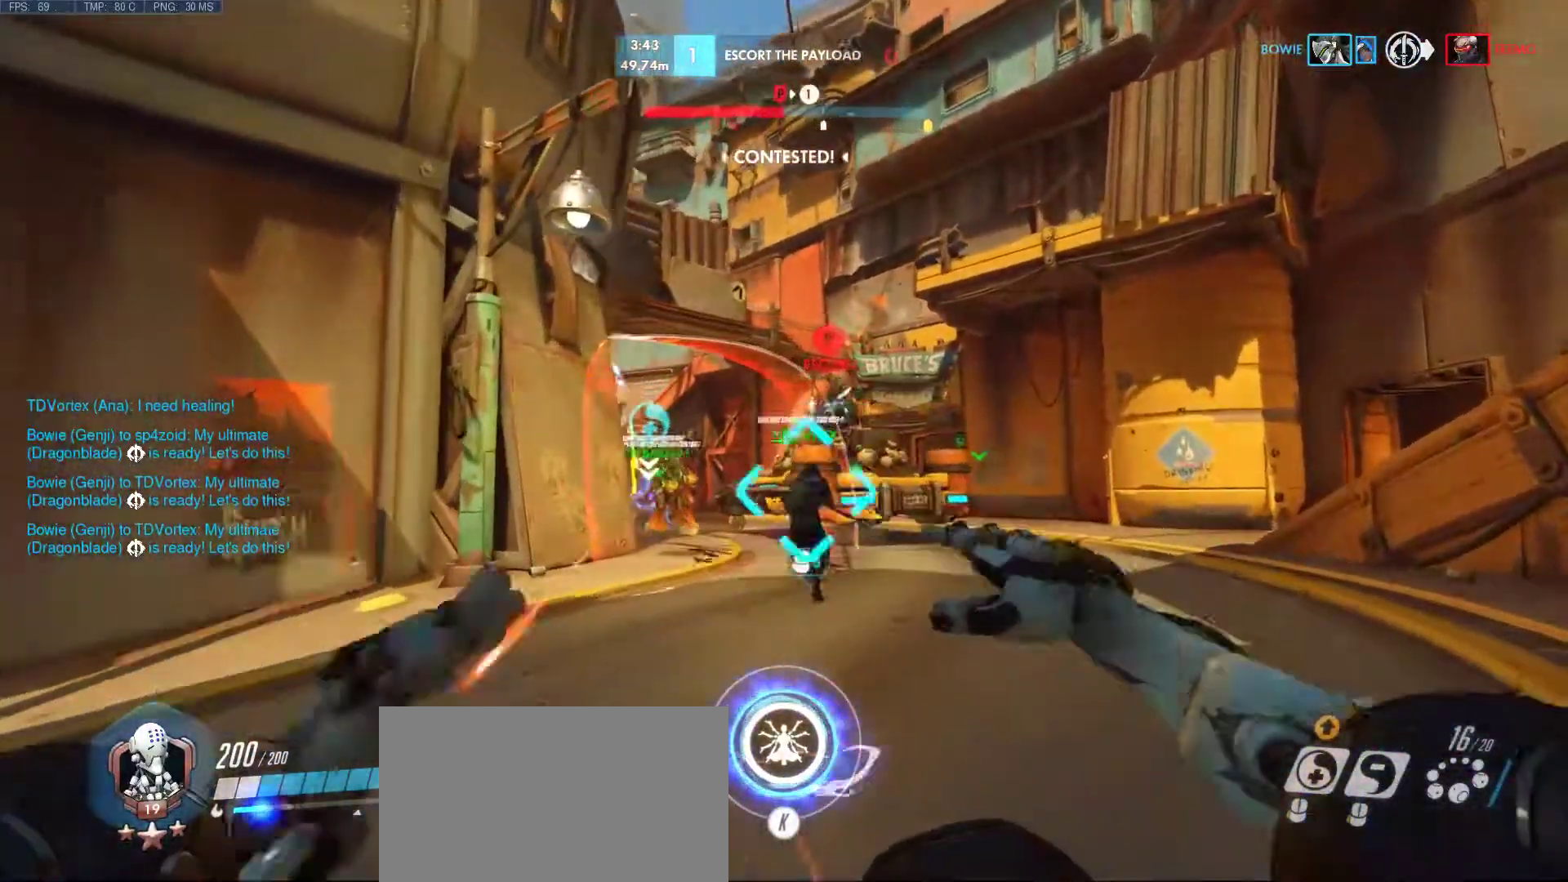
{"keys": ["d", "w"], "mouse": ["left"], "events": [[267, "mouse_left", "down"]]}
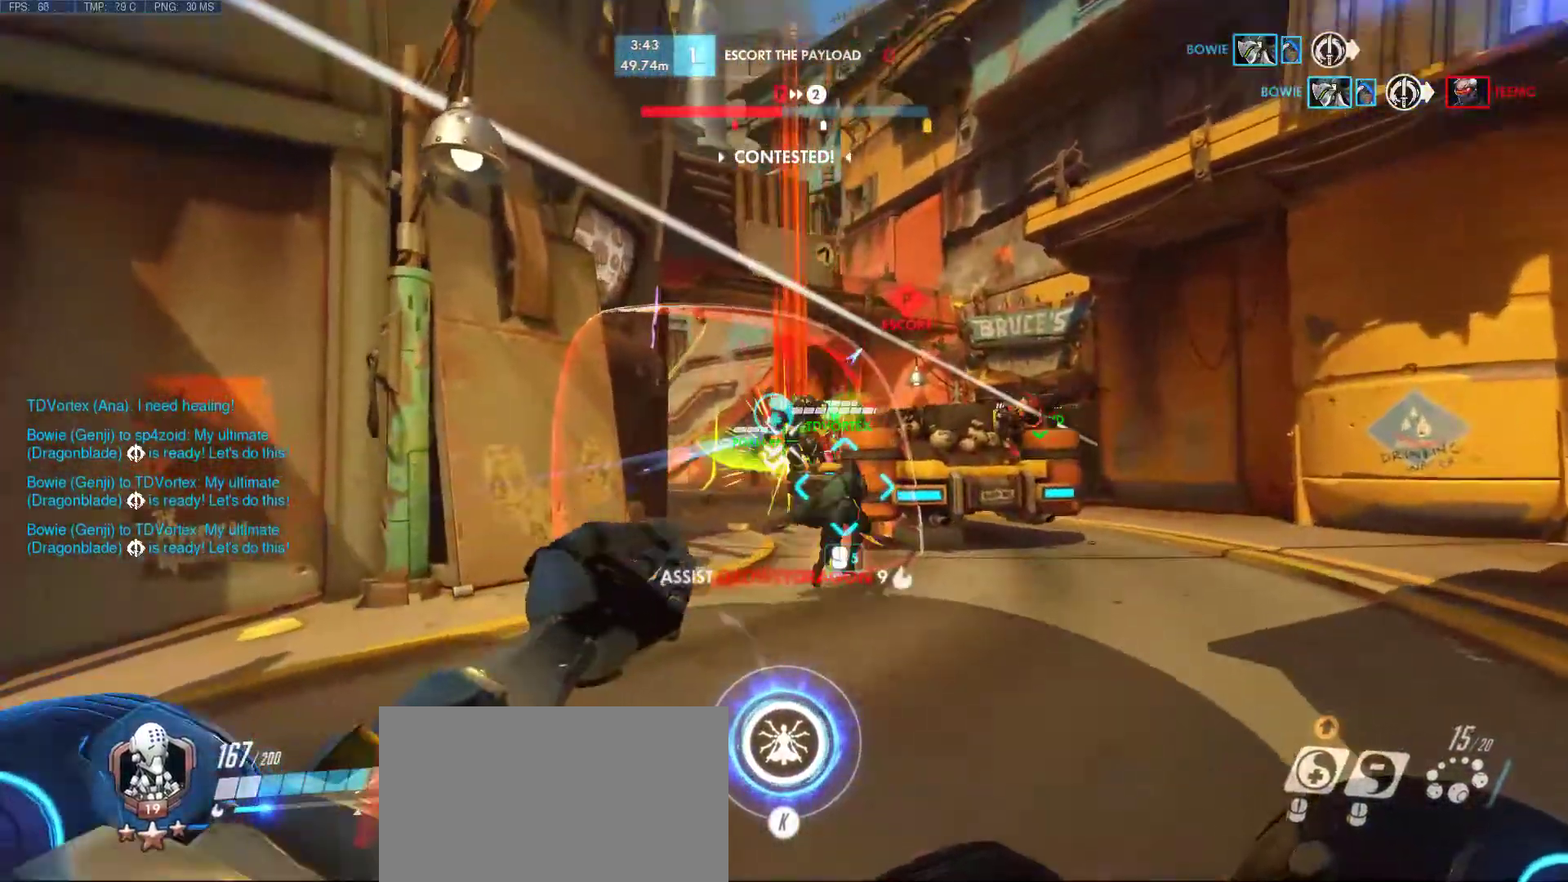
{"keys": ["d", "s", "space"], "mouse": [], "events": [[83, "w", "up"], [233, "mouse_left", "up"], [267, "space", "down"], [417, "s", "down"]]}
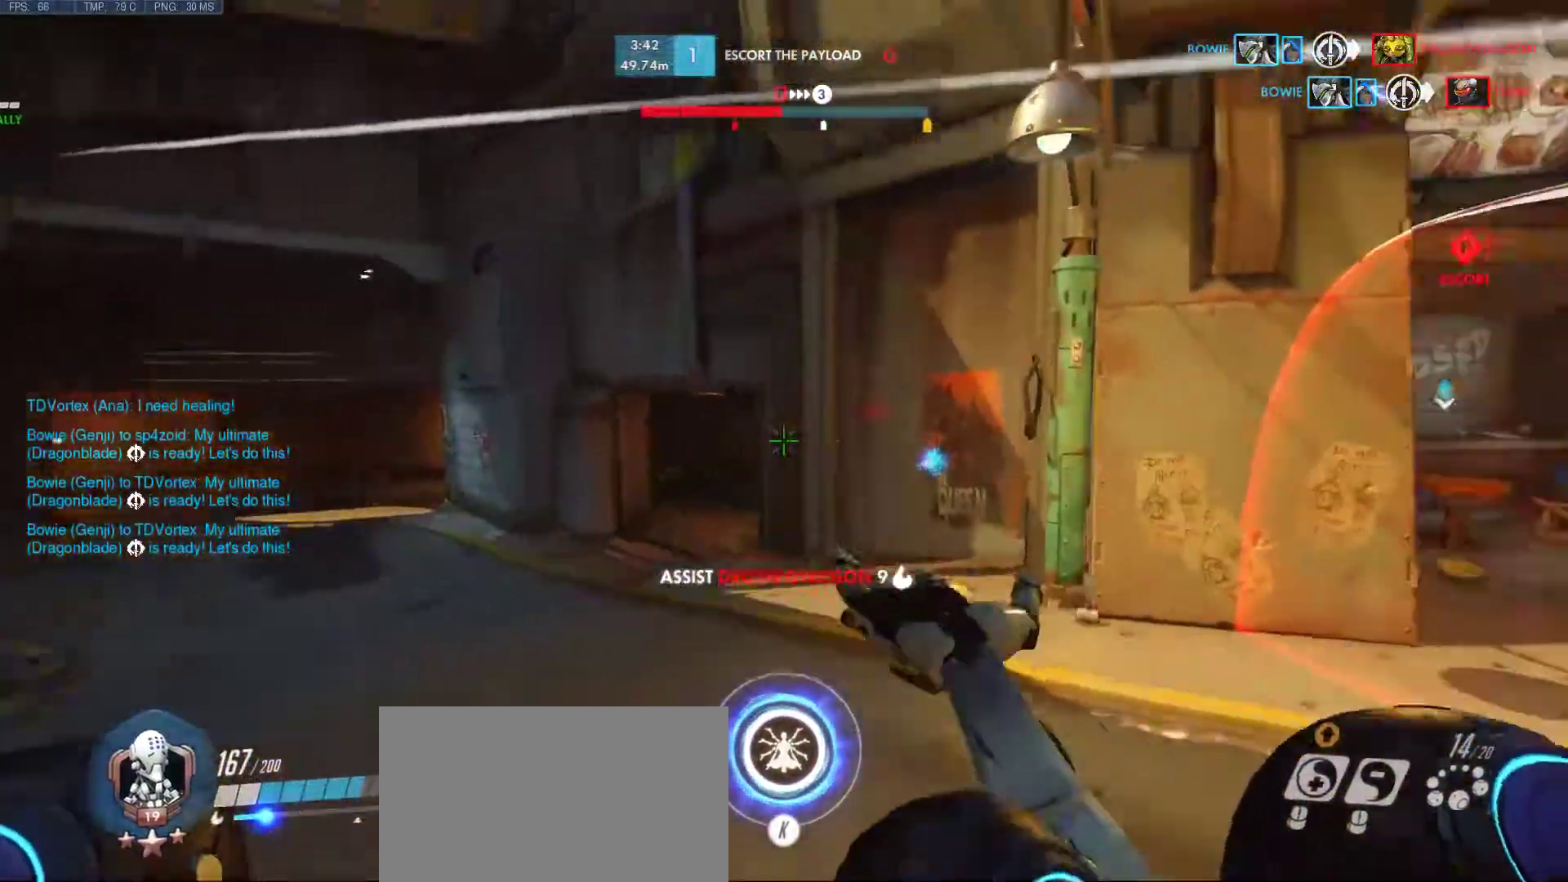
{"keys": ["d"], "mouse": [], "events": [[100, "space", "up"], [150, "s", "up"]]}
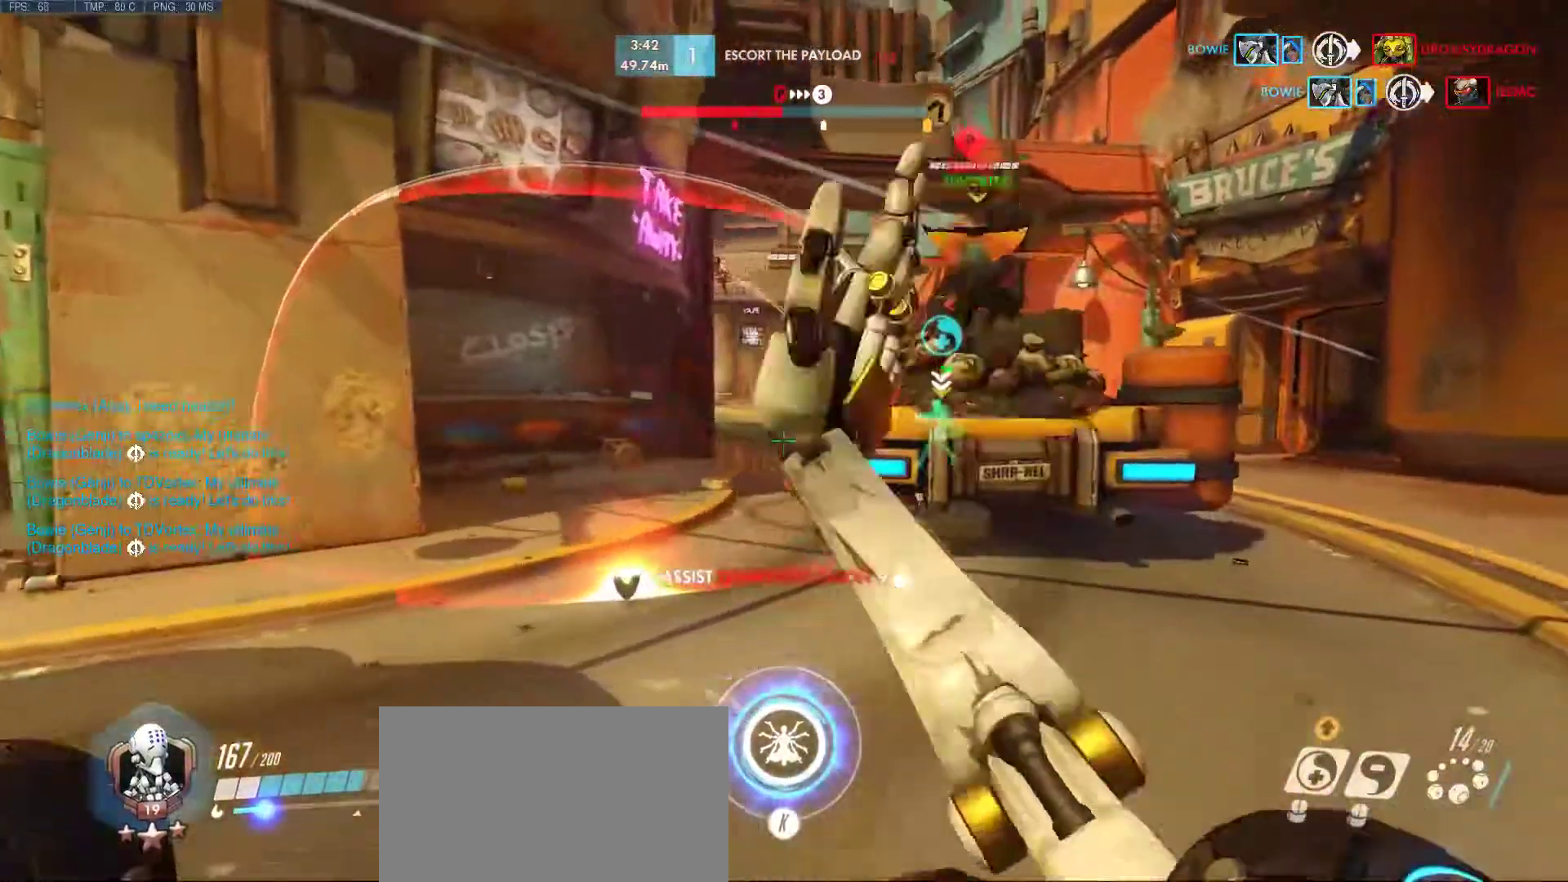
{"keys": ["d", "w"], "mouse": [], "events": [[167, "space", "down"], [217, "w", "down"], [450, "space", "up"]]}
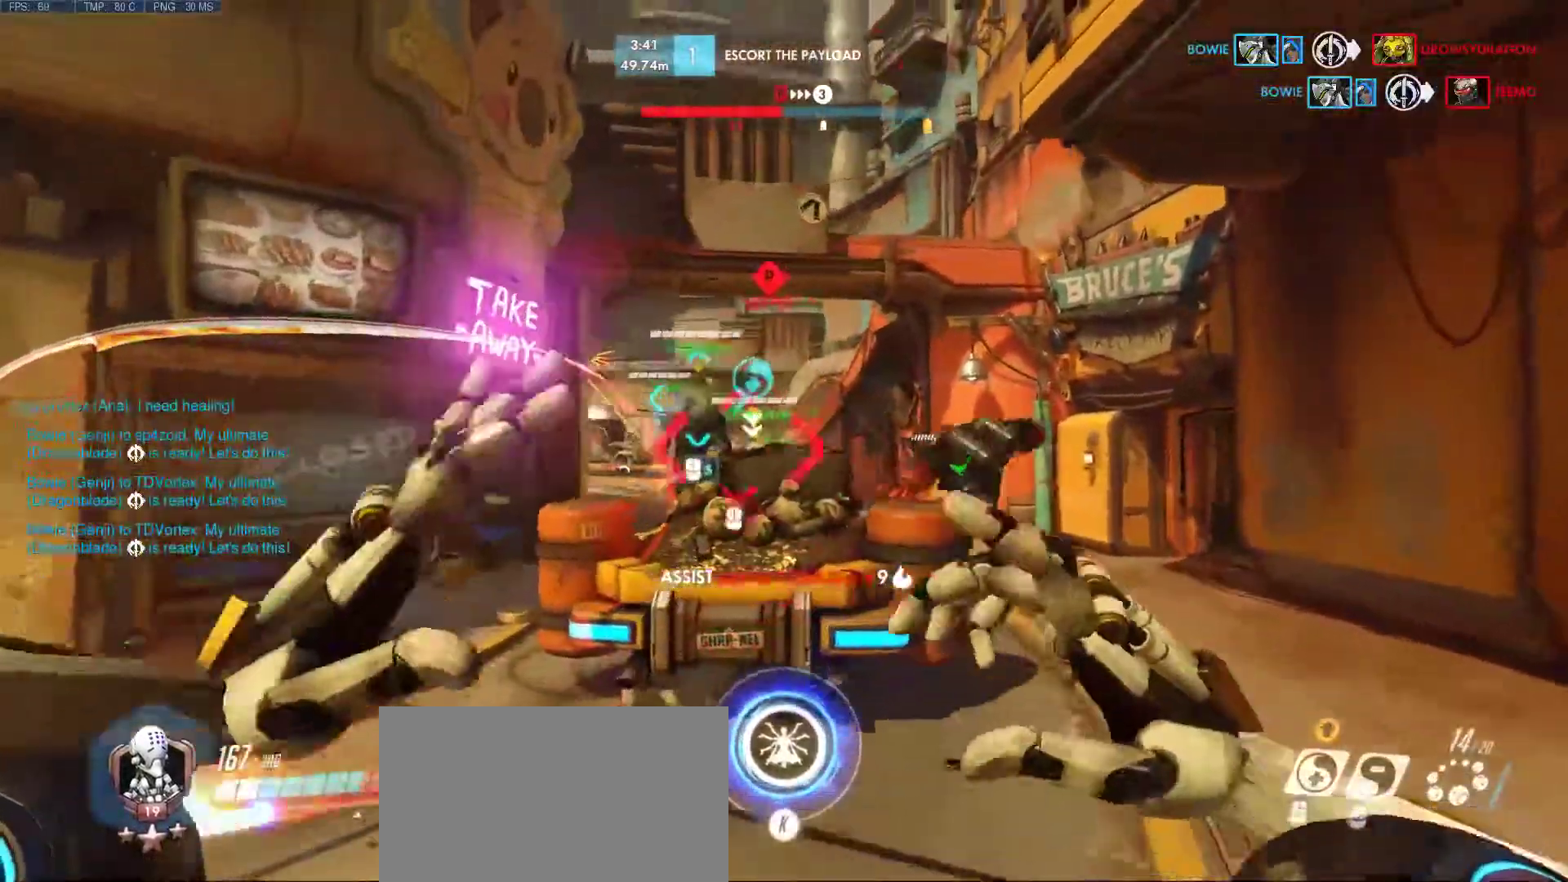
{"keys": ["d", "space", "w"], "mouse": [], "events": [[83, "w", "up"], [133, "mouse_mb4", "down"], [233, "mouse_mb4", "up"], [400, "space", "down"], [467, "w", "down"]]}
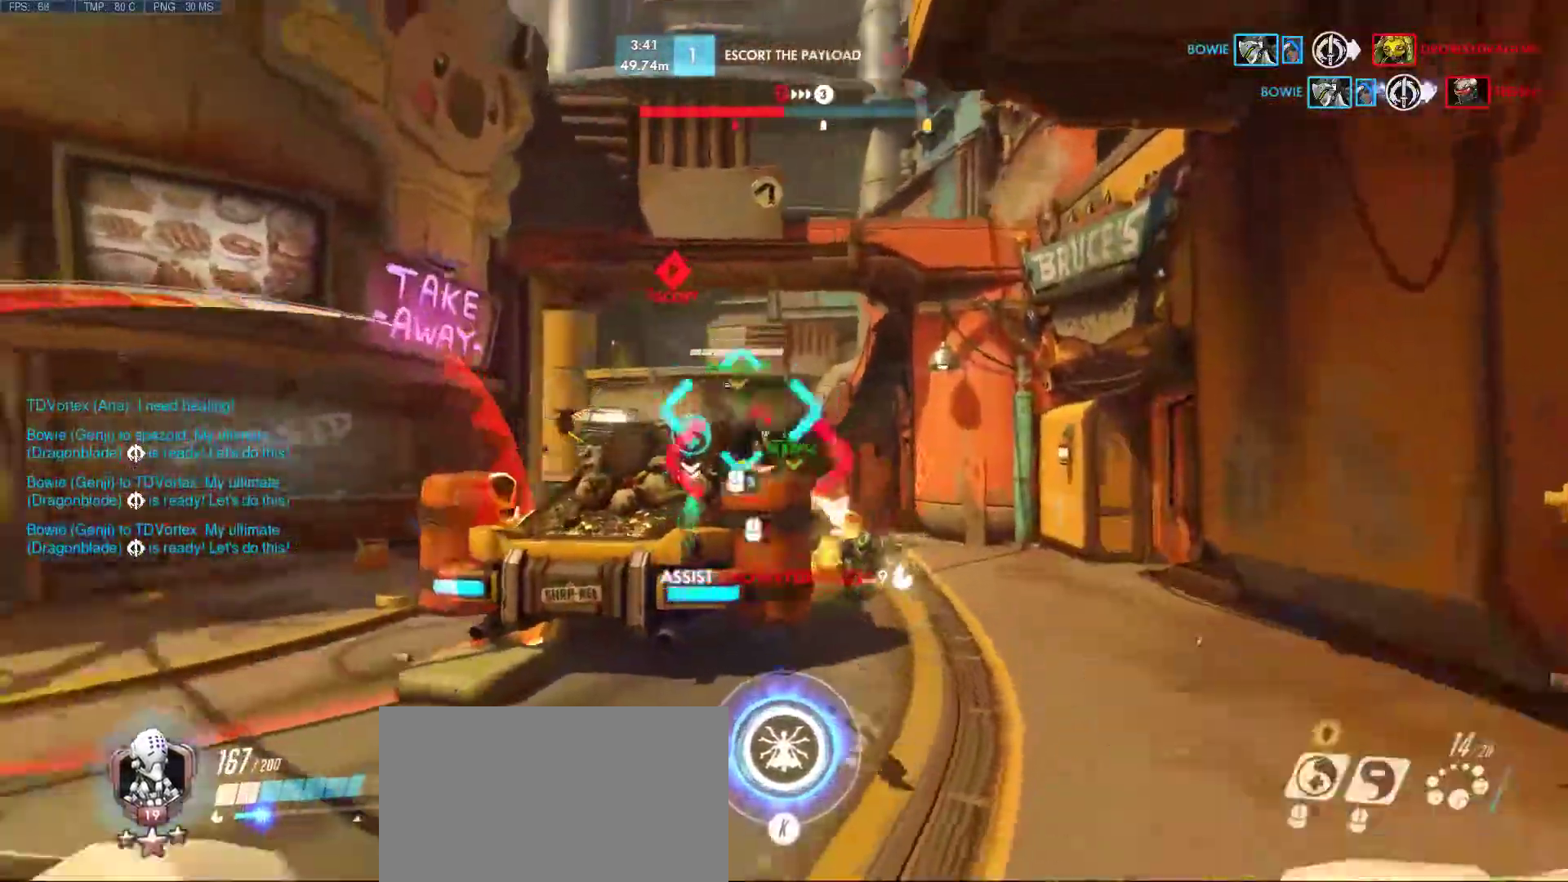
{"keys": ["d", "w"], "mouse": [], "events": [[150, "mouse_mb4", "down"], [283, "mouse_mb4", "up"], [333, "space", "up"], [383, "mouse_mb4", "down"], [483, "mouse_mb4", "up"]]}
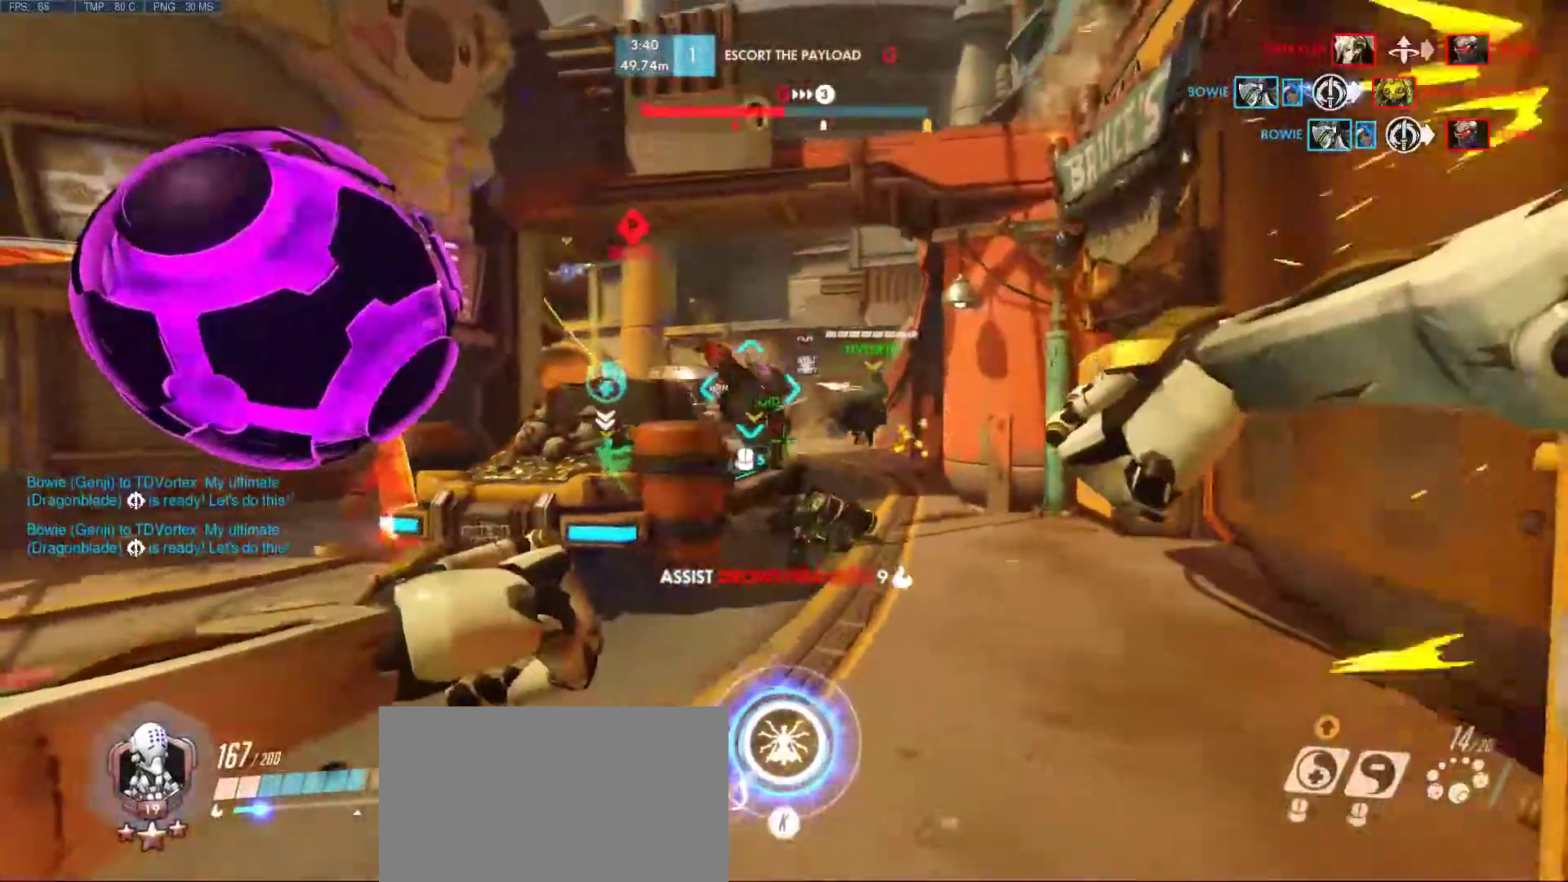
{"keys": ["d", "w"], "mouse": ["left"], "events": [[300, "mouse_left", "down"], [300, "space", "down"], [450, "space", "up"]]}
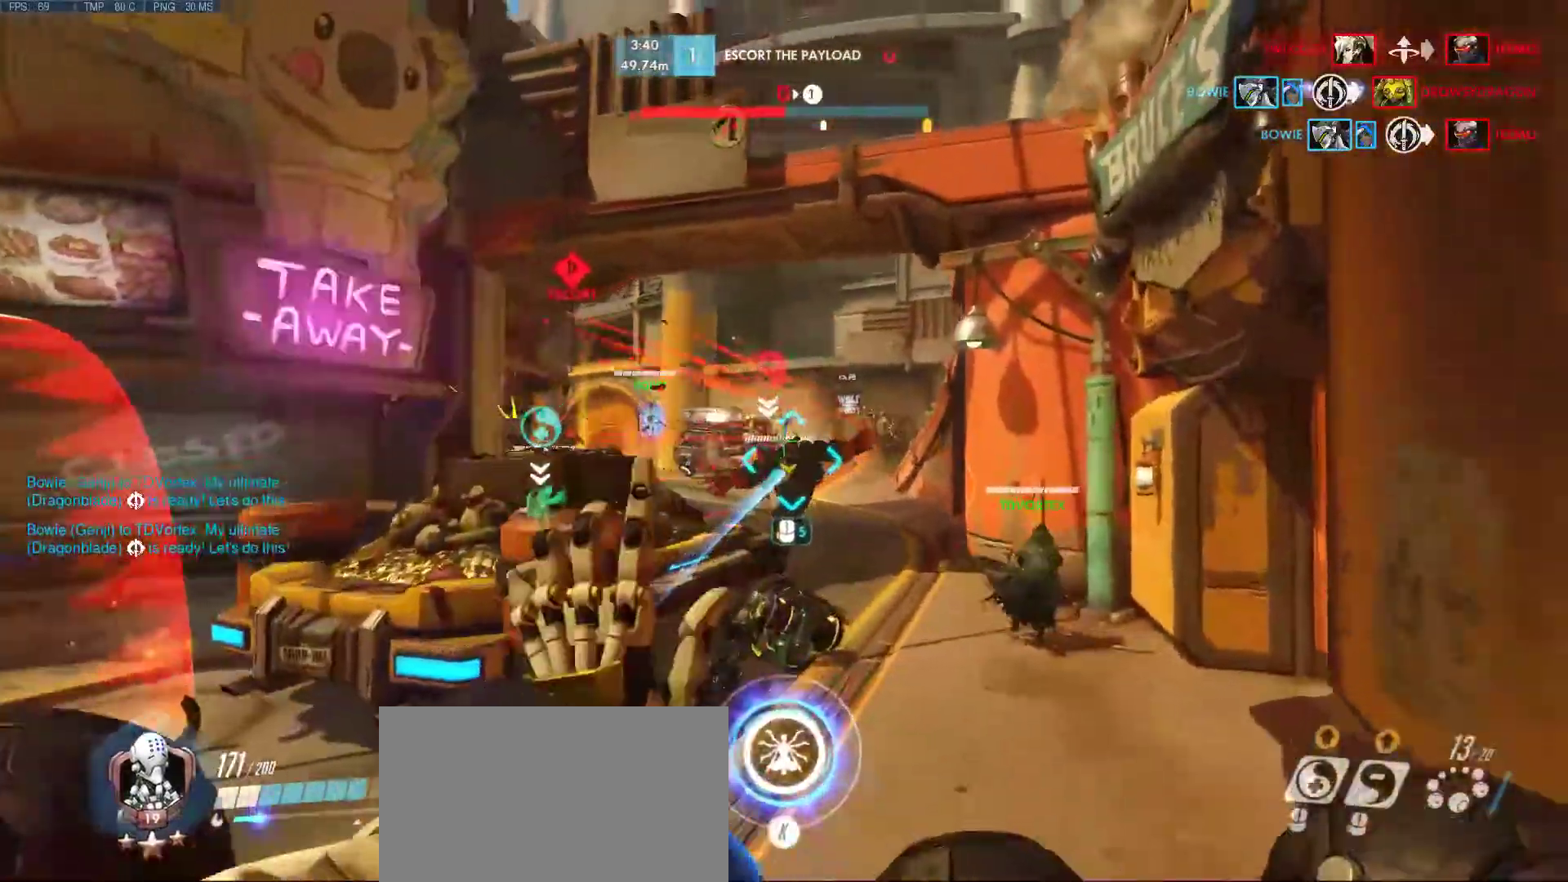
{"keys": ["d", "space", "w"], "mouse": ["left"], "events": [[83, "d", "up"], [367, "d", "down"], [417, "space", "down"]]}
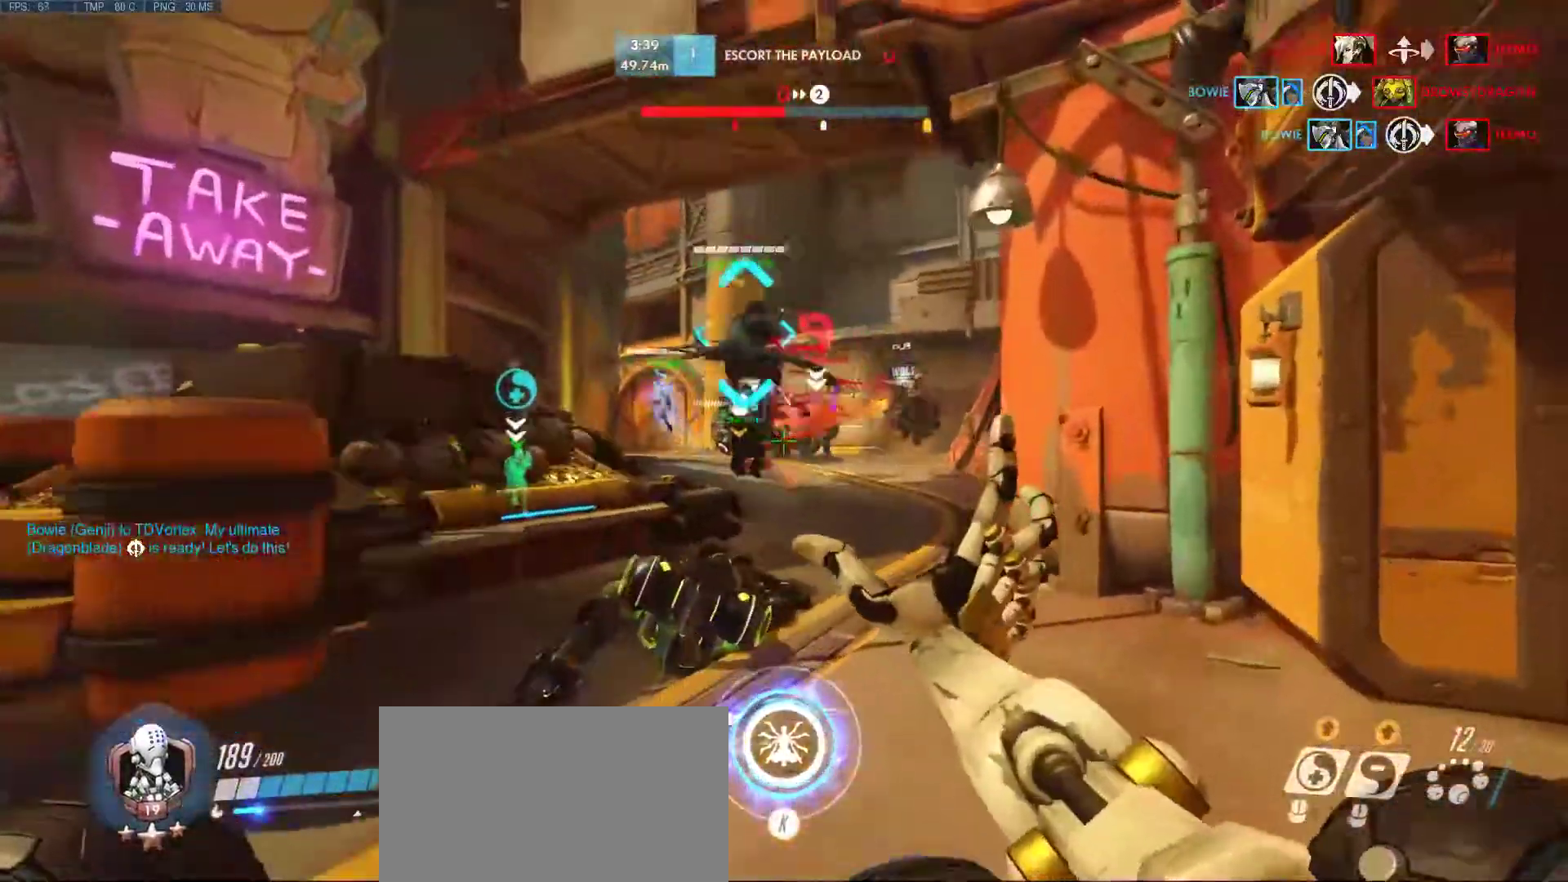
{"keys": ["d", "w"], "mouse": ["left"], "events": [[50, "space", "up"], [150, "d", "up"], [483, "d", "down"]]}
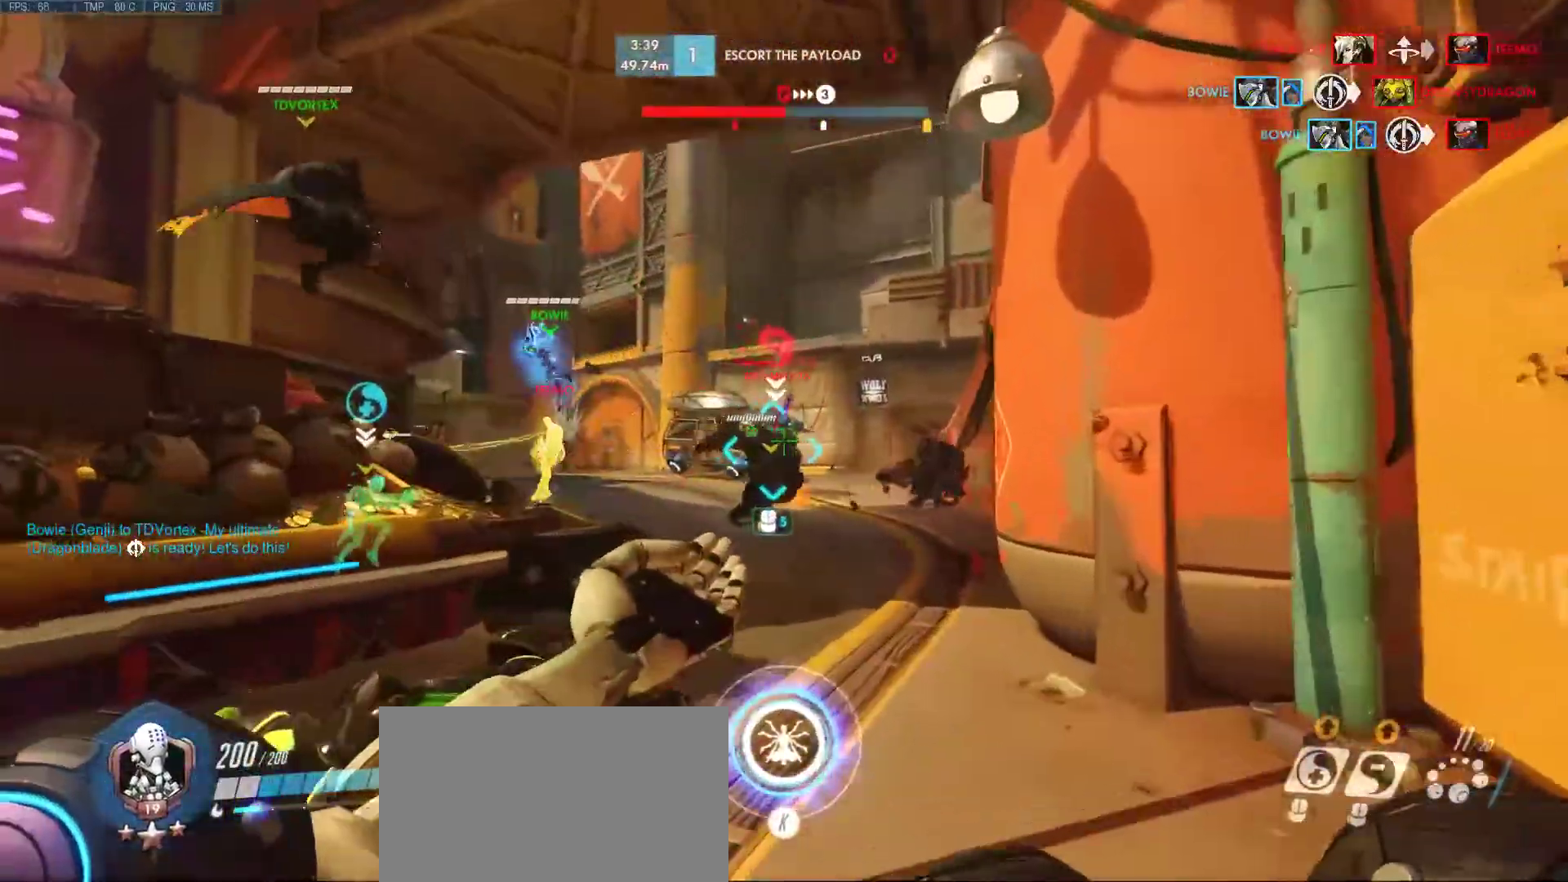
{"keys": ["w"], "mouse": ["left"], "events": [[67, "a", "down"], [67, "space", "down"], [250, "space", "up"], [350, "a", "up"], [400, "d", "up"]]}
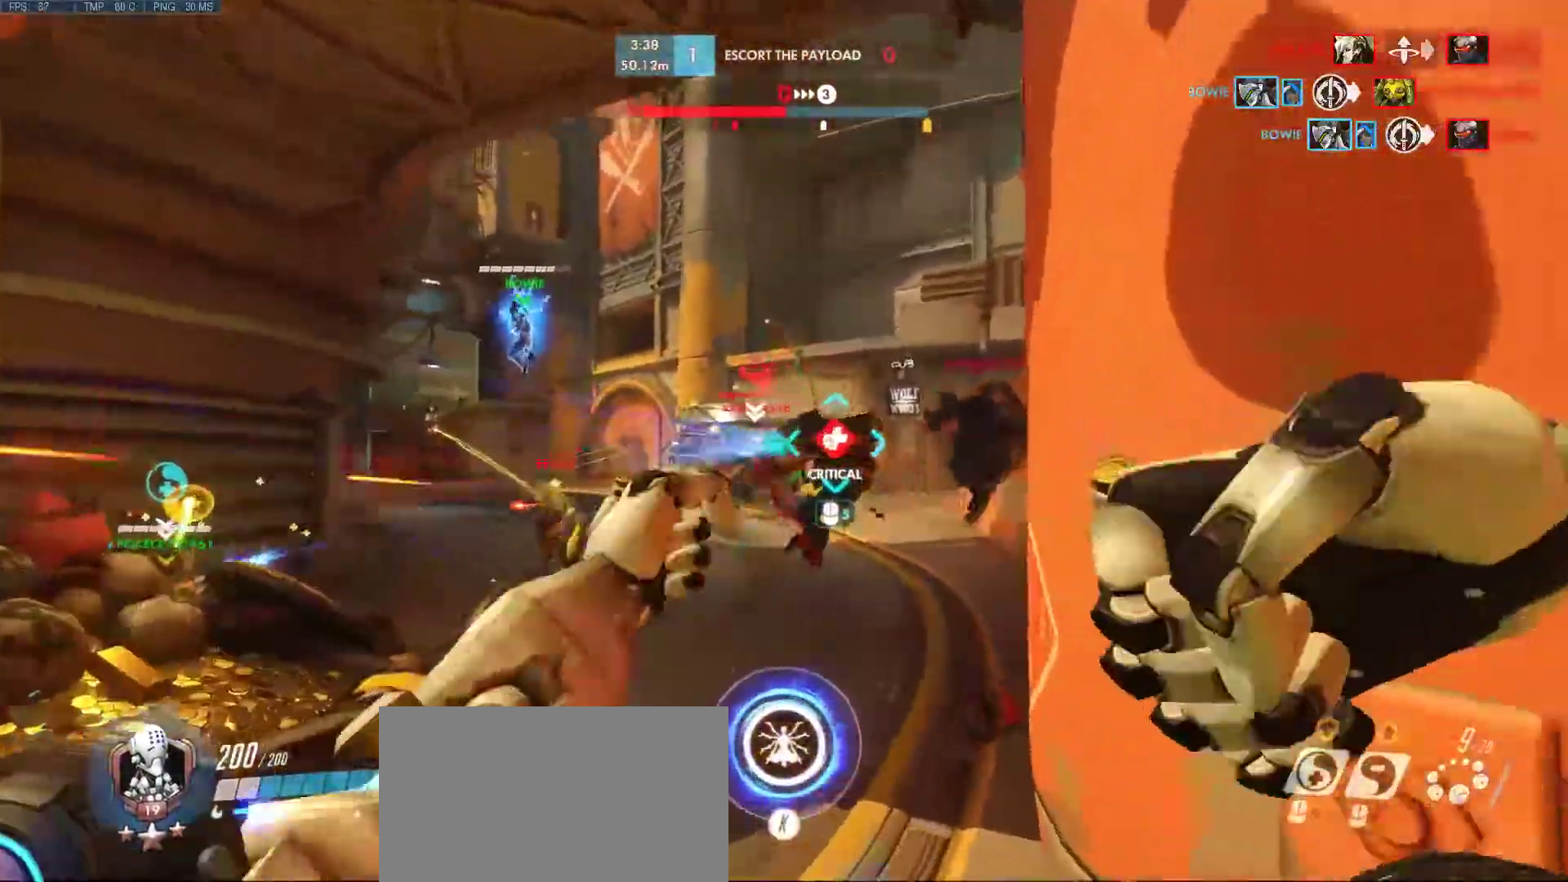
{"keys": ["a", "w"], "mouse": ["left"], "events": [[233, "d", "down"], [233, "space", "down"], [317, "a", "down"], [417, "d", "up"], [417, "space", "up"]]}
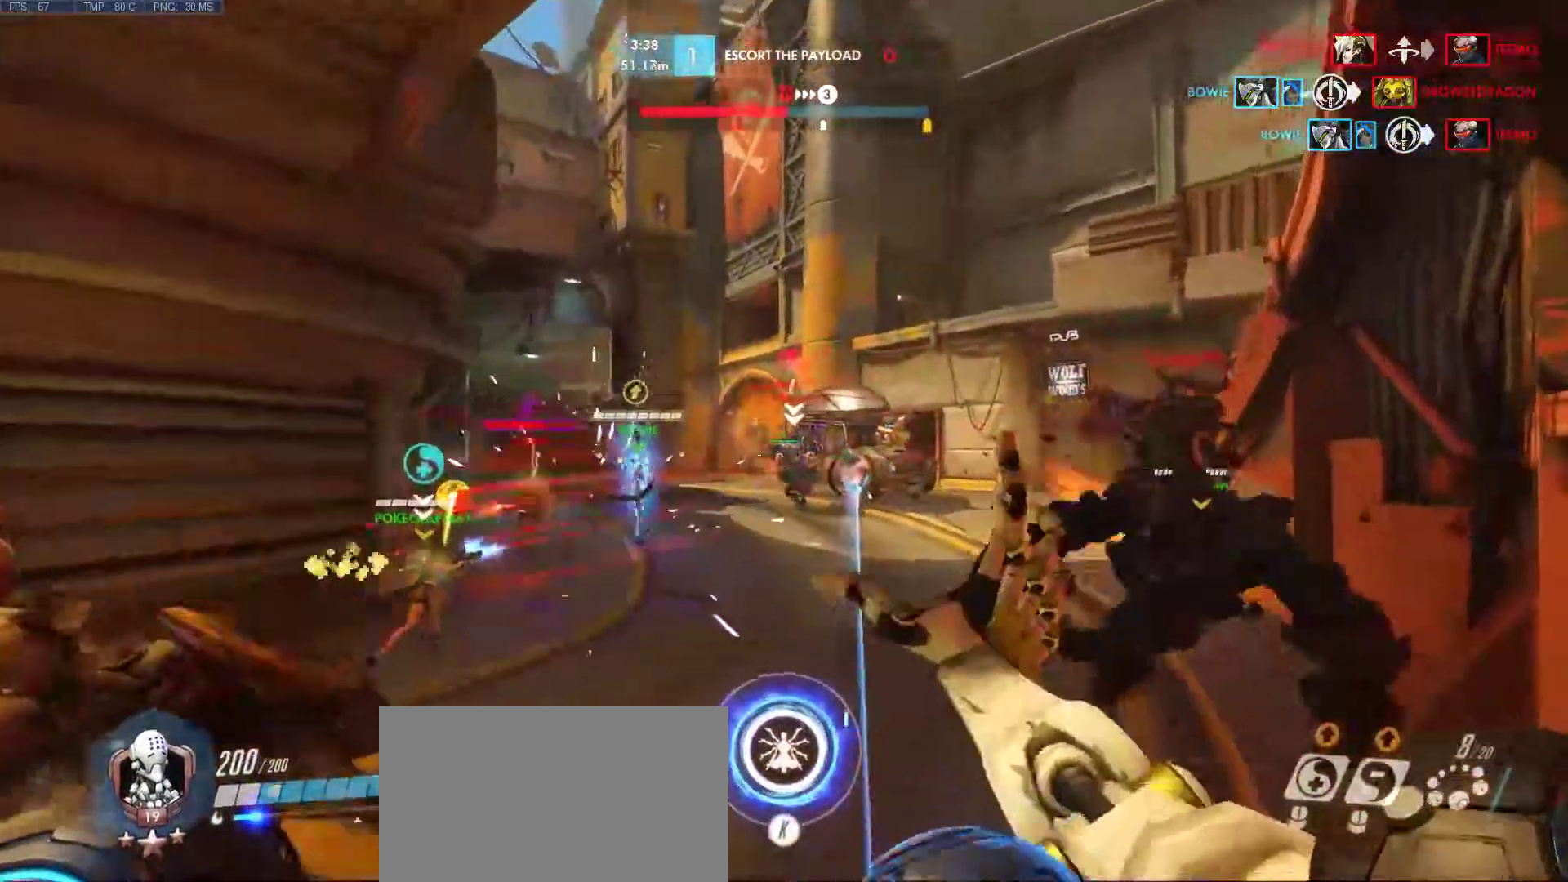
{"keys": ["a", "d", "s", "space"], "mouse": [], "events": [[50, "mouse_left", "up"], [100, "w", "up"], [483, "d", "down"], [483, "s", "down"], [483, "space", "down"]]}
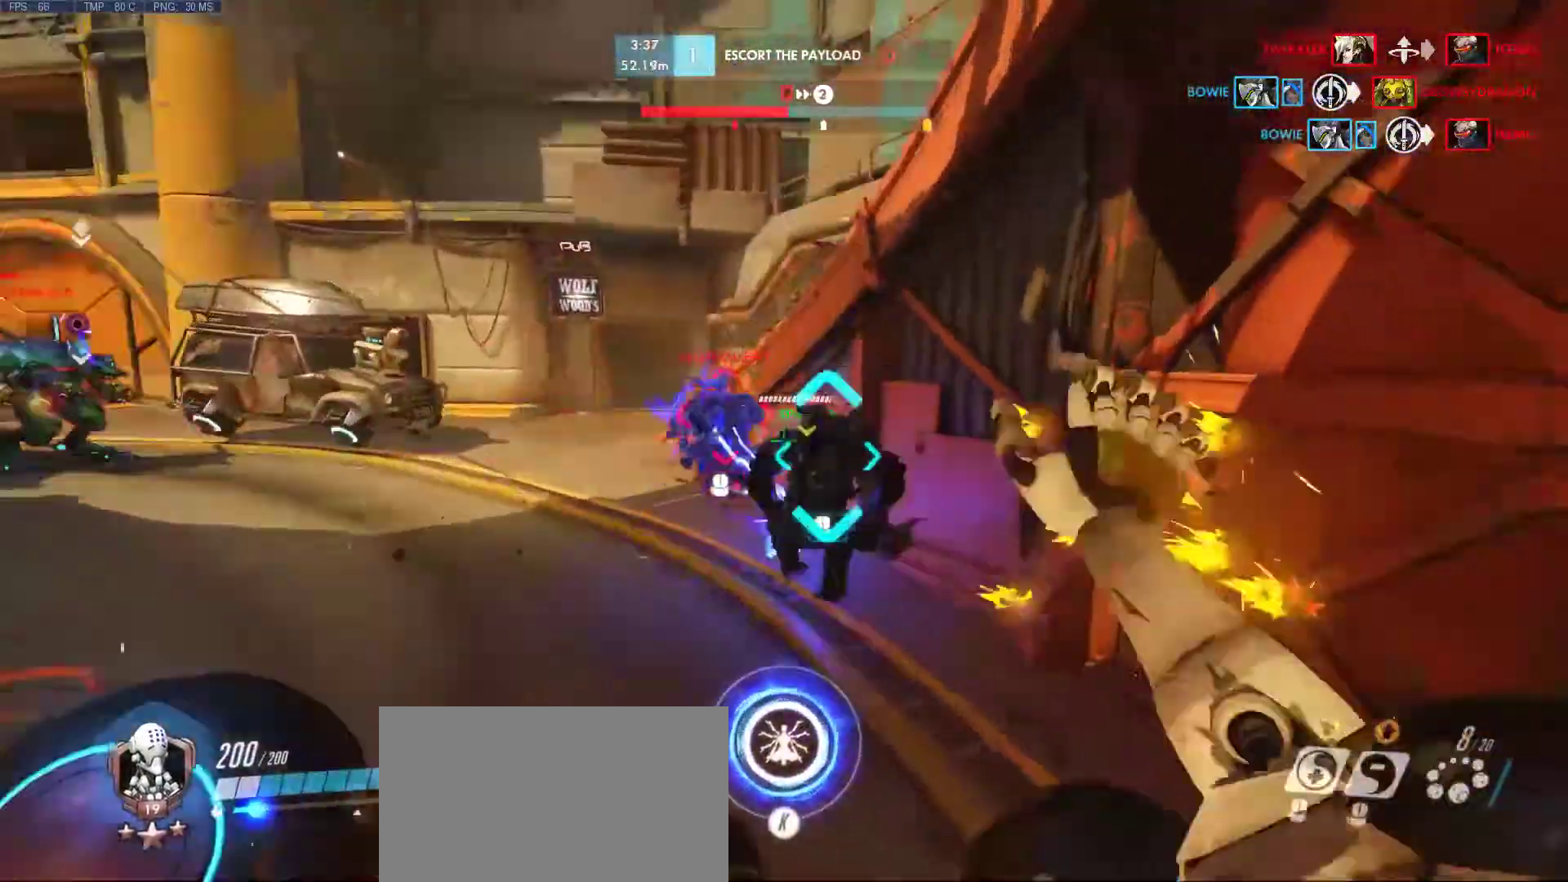
{"keys": ["a", "d", "s", "space"], "mouse": ["left", "mb4"], "events": [[67, "mouse_mb5", "down"], [167, "space", "up"], [267, "mouse_mb5", "up"], [300, "d", "up"], [350, "s", "up"], [450, "d", "down"], [450, "mouse_left", "down"], [450, "s", "down"], [500, "mouse_mb4", "down"], [500, "space", "down"]]}
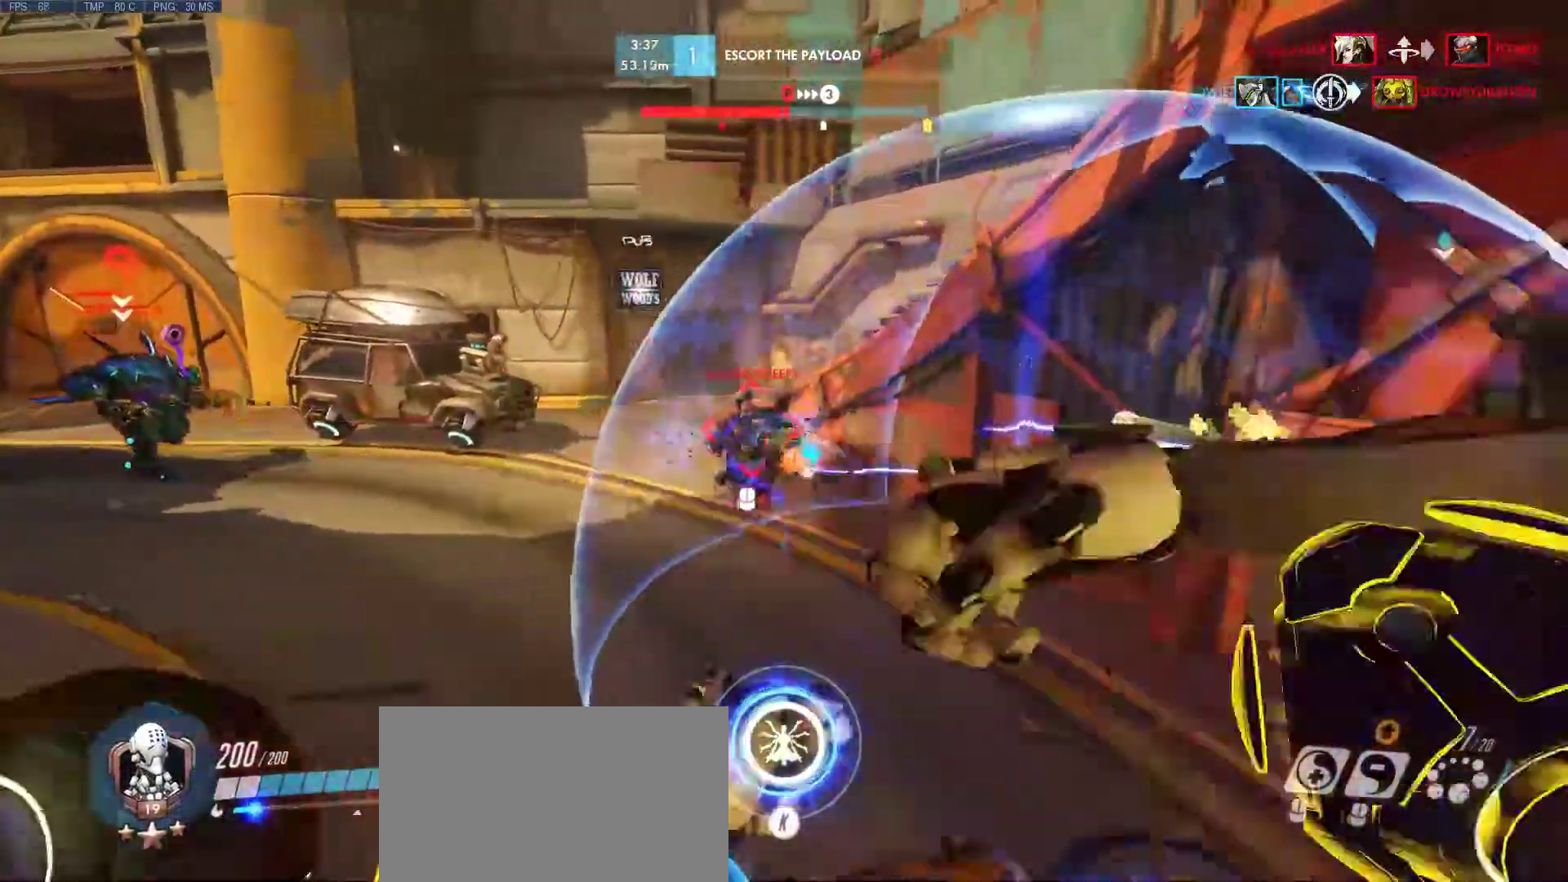
{"keys": ["d", "s"], "mouse": ["left"], "events": [[83, "a", "up"], [83, "mouse_left", "up"], [133, "mouse_mb4", "up"], [183, "space", "up"], [300, "mouse_left", "down"]]}
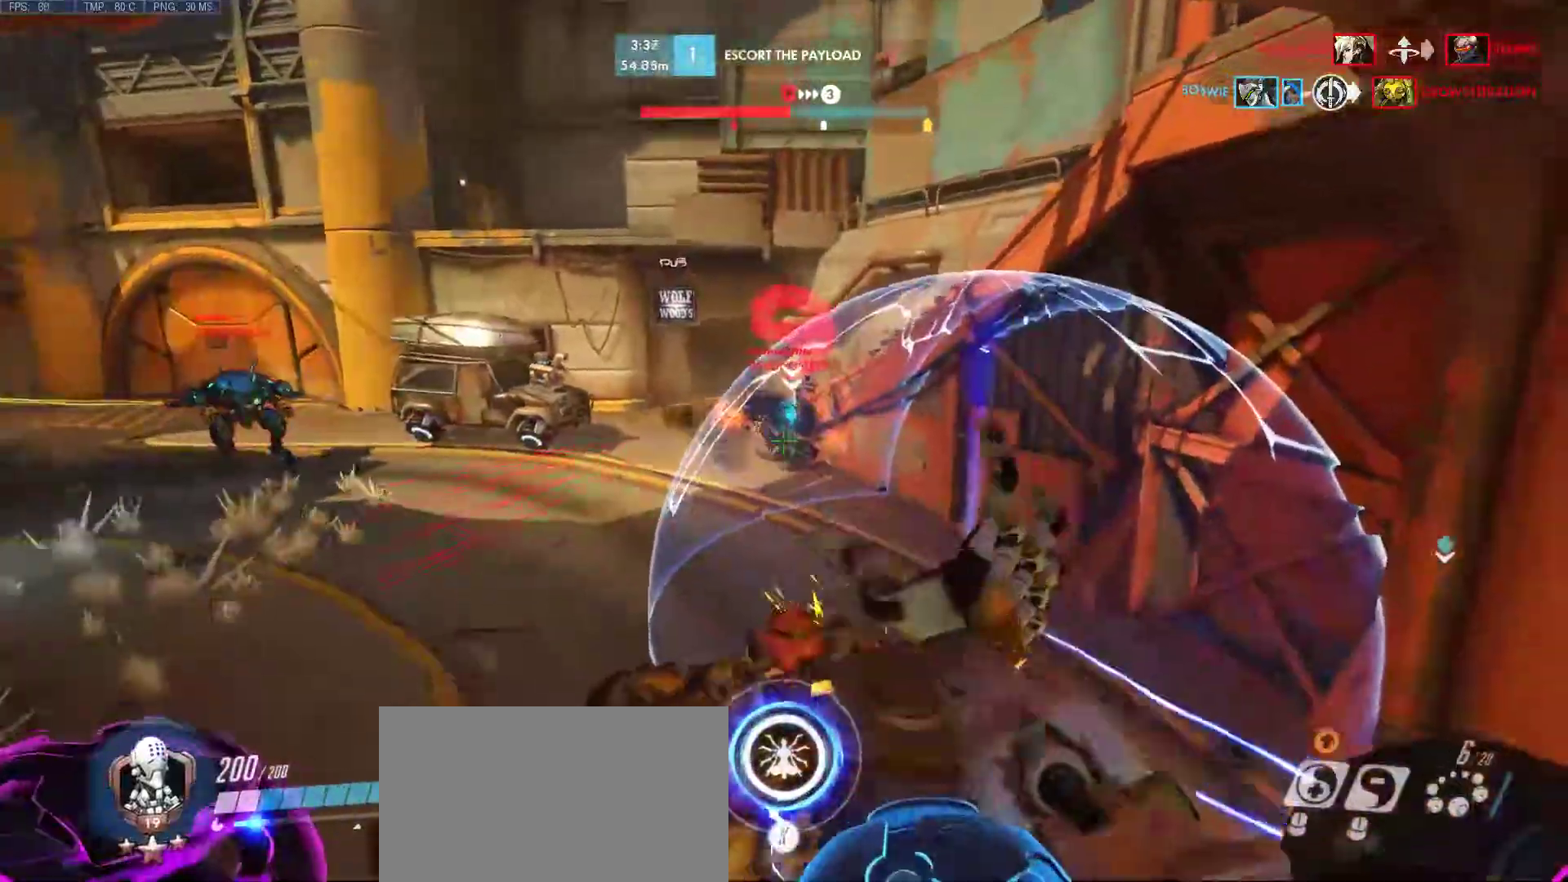
{"keys": ["d", "w"], "mouse": ["left"], "events": [[100, "s", "up"], [433, "w", "down"]]}
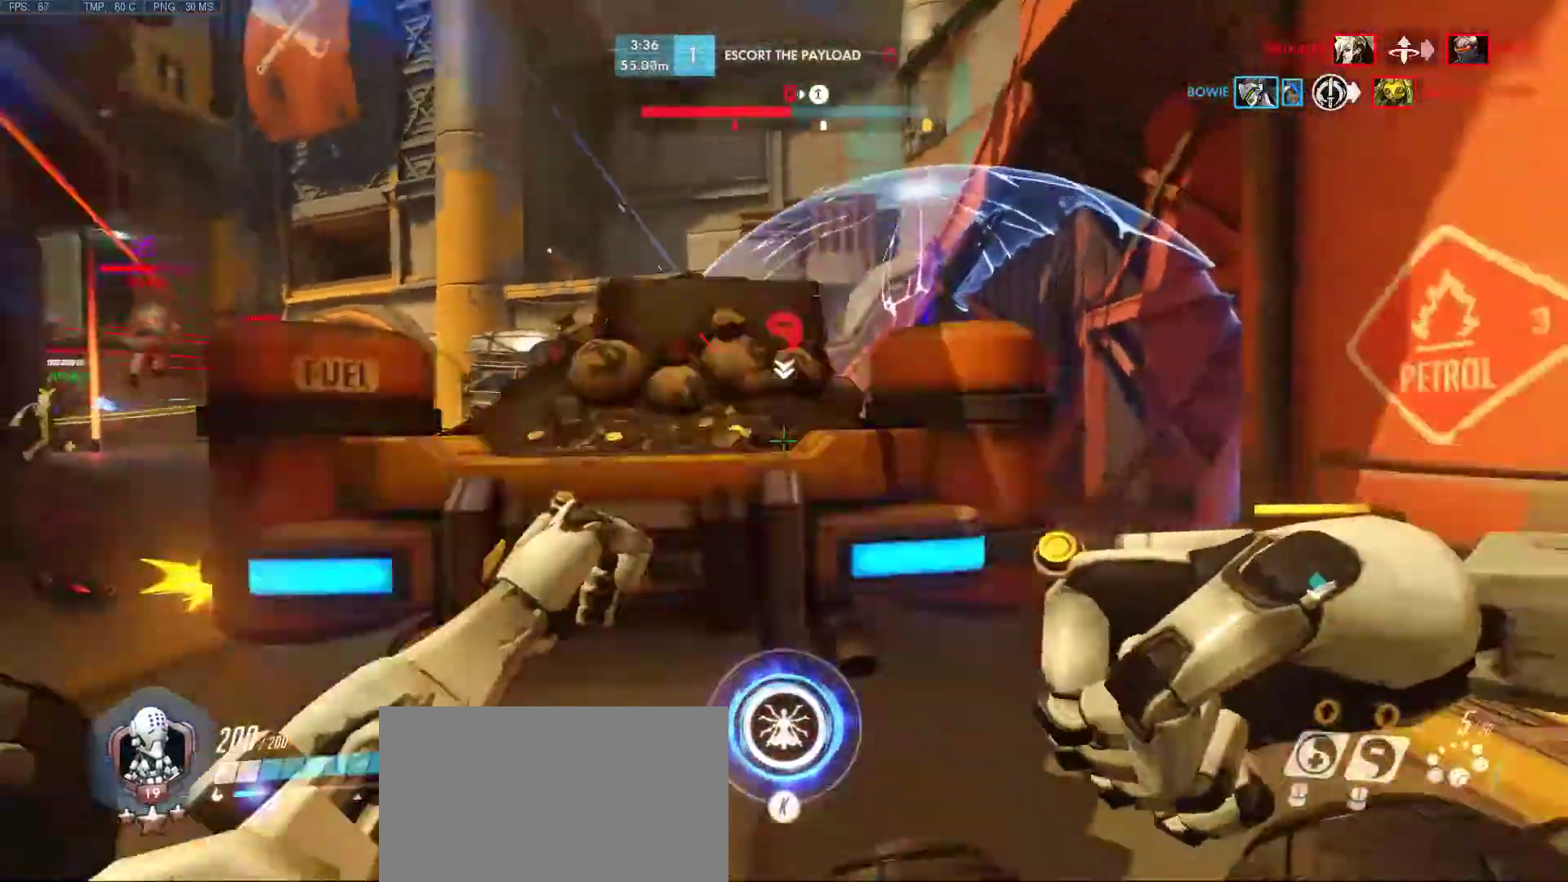
{"keys": ["d", "w"], "mouse": ["left"], "events": []}
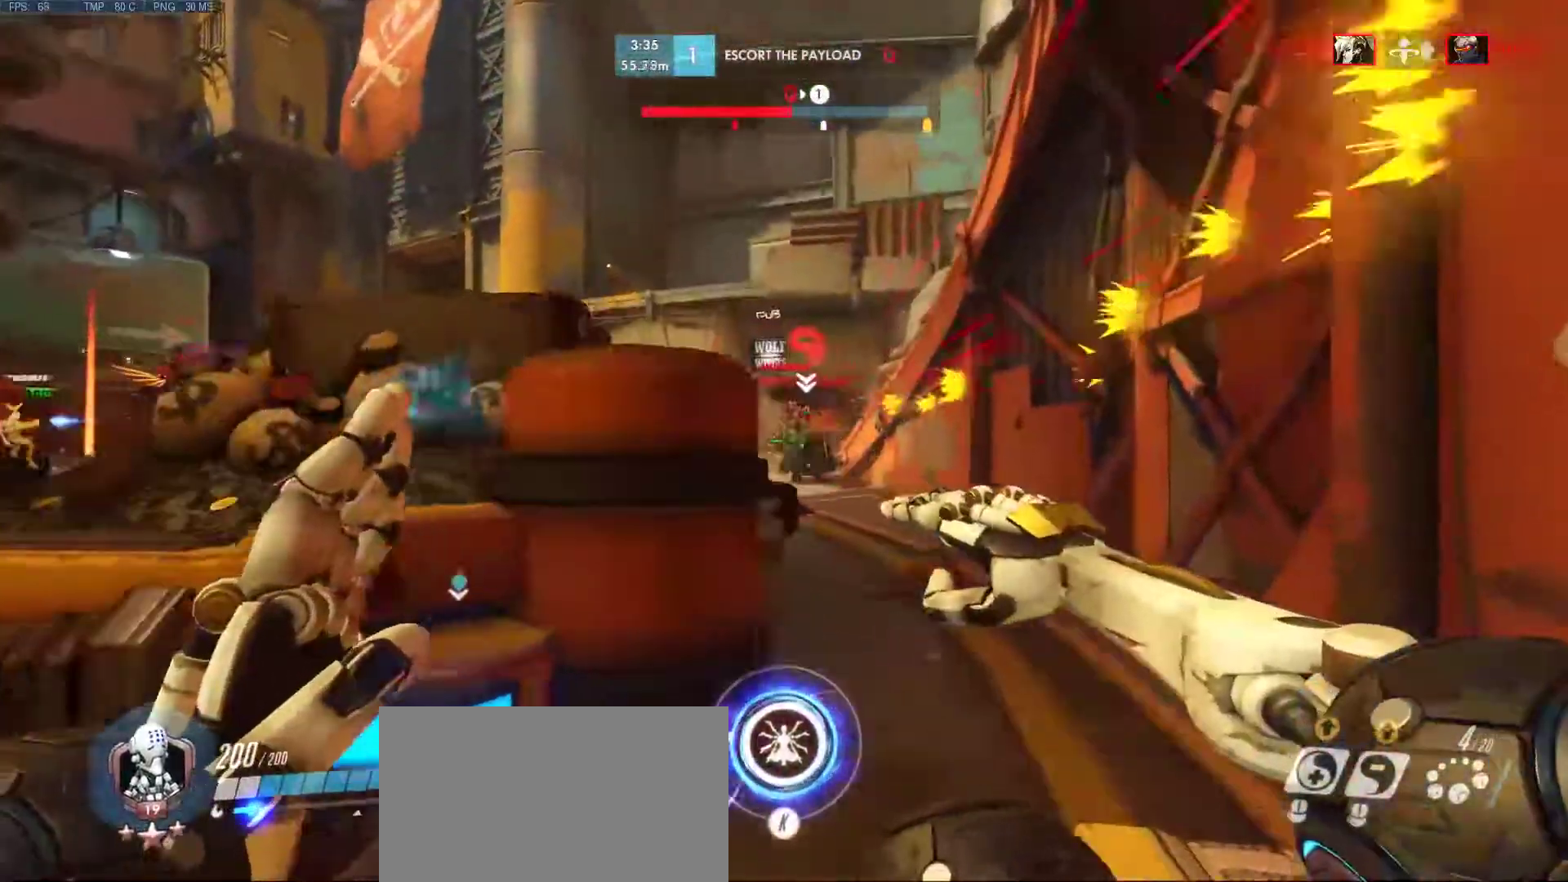
{"keys": ["w"], "mouse": ["left"], "events": [[183, "d", "up"], [367, "d", "down"], [500, "d", "up"]]}
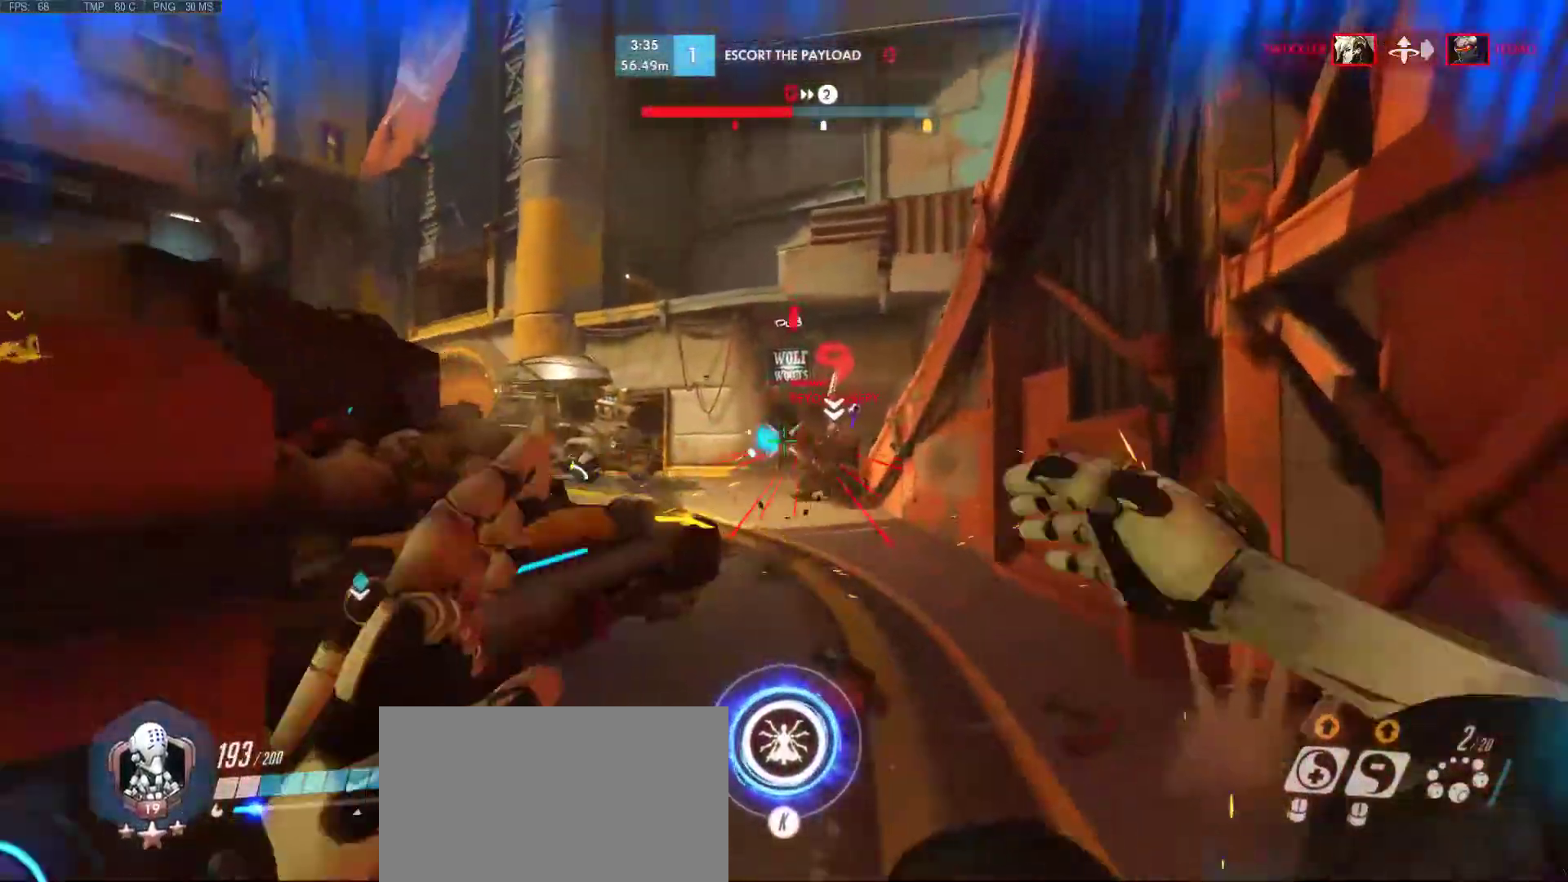
{"keys": ["a"], "mouse": ["left"], "events": [[50, "w", "up"], [100, "a", "down"], [250, "d", "down"], [250, "s", "down"], [383, "d", "up"], [433, "s", "up"]]}
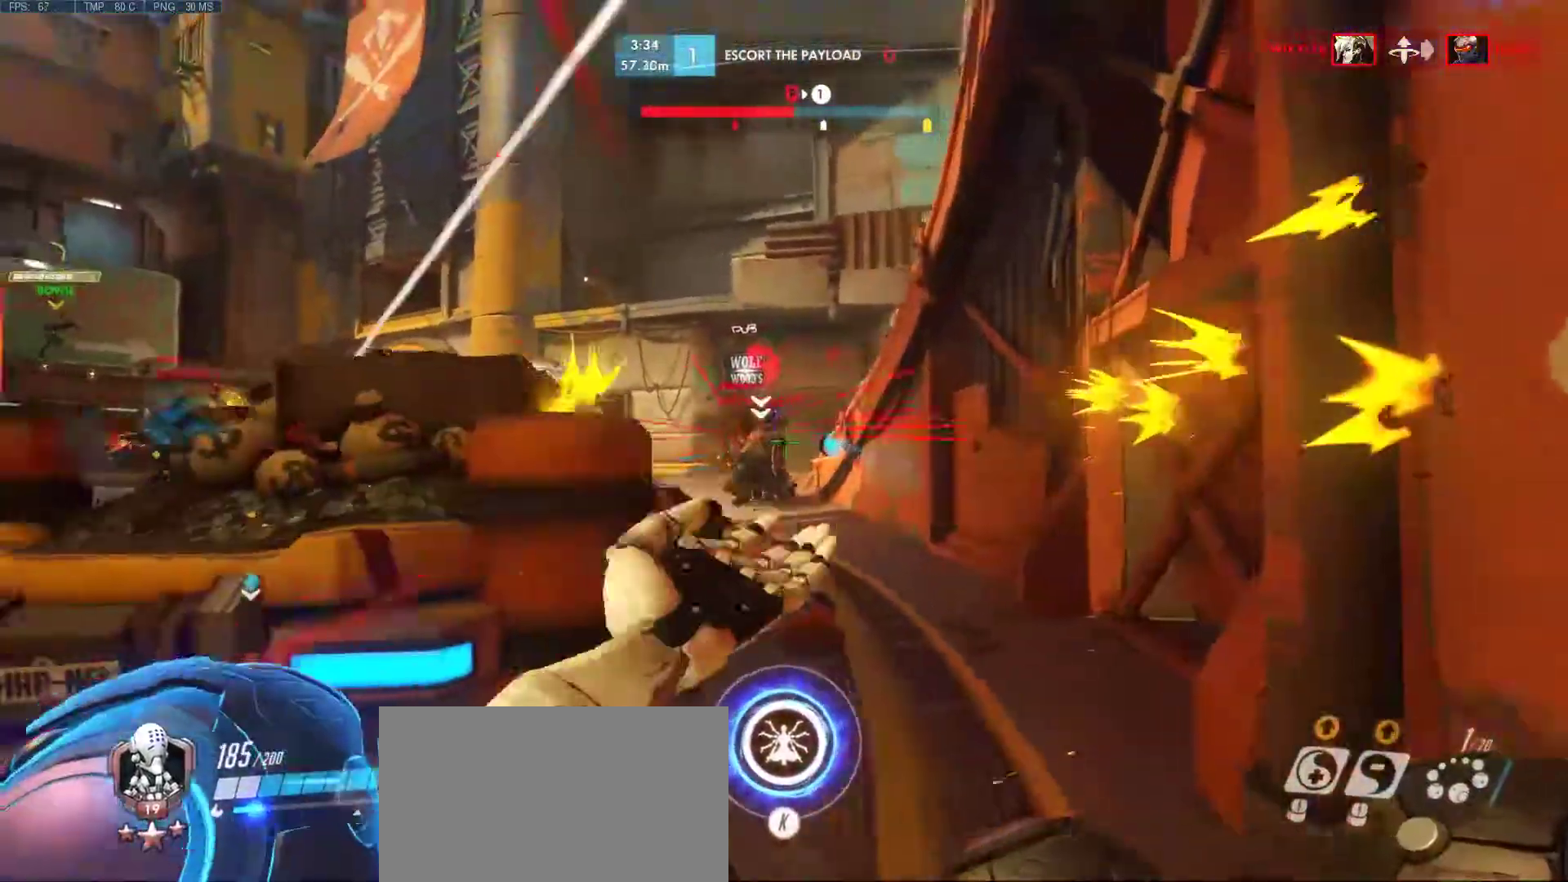
{"keys": ["a"], "mouse": [], "events": [[200, "w", "down"], [350, "mouse_left", "up"], [400, "w", "up"]]}
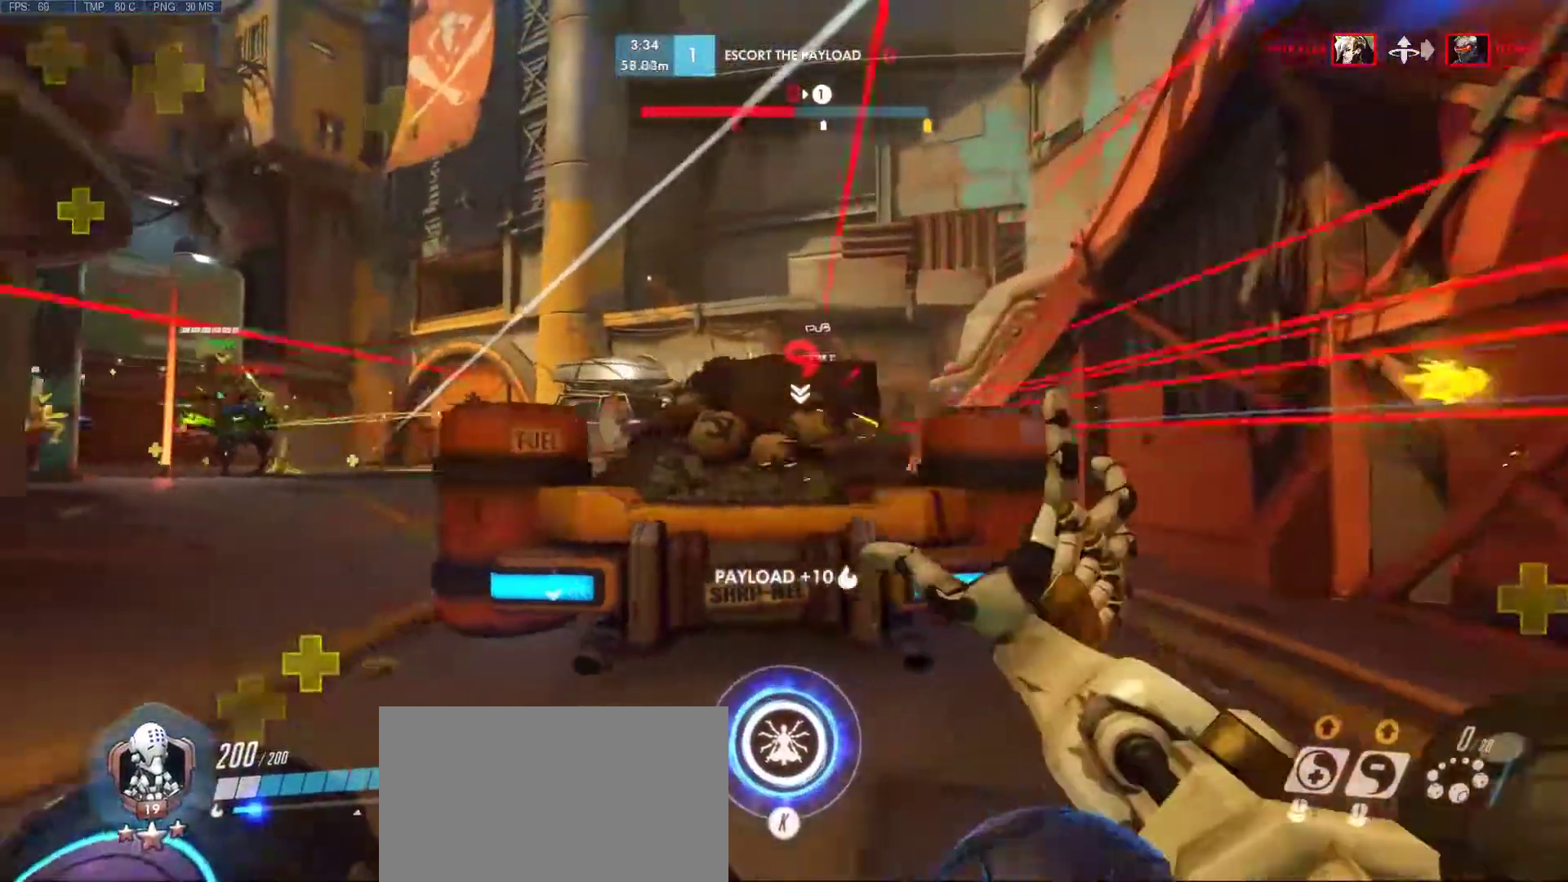
{"keys": ["d"], "mouse": [], "events": [[183, "d", "down"], [283, "a", "up"]]}
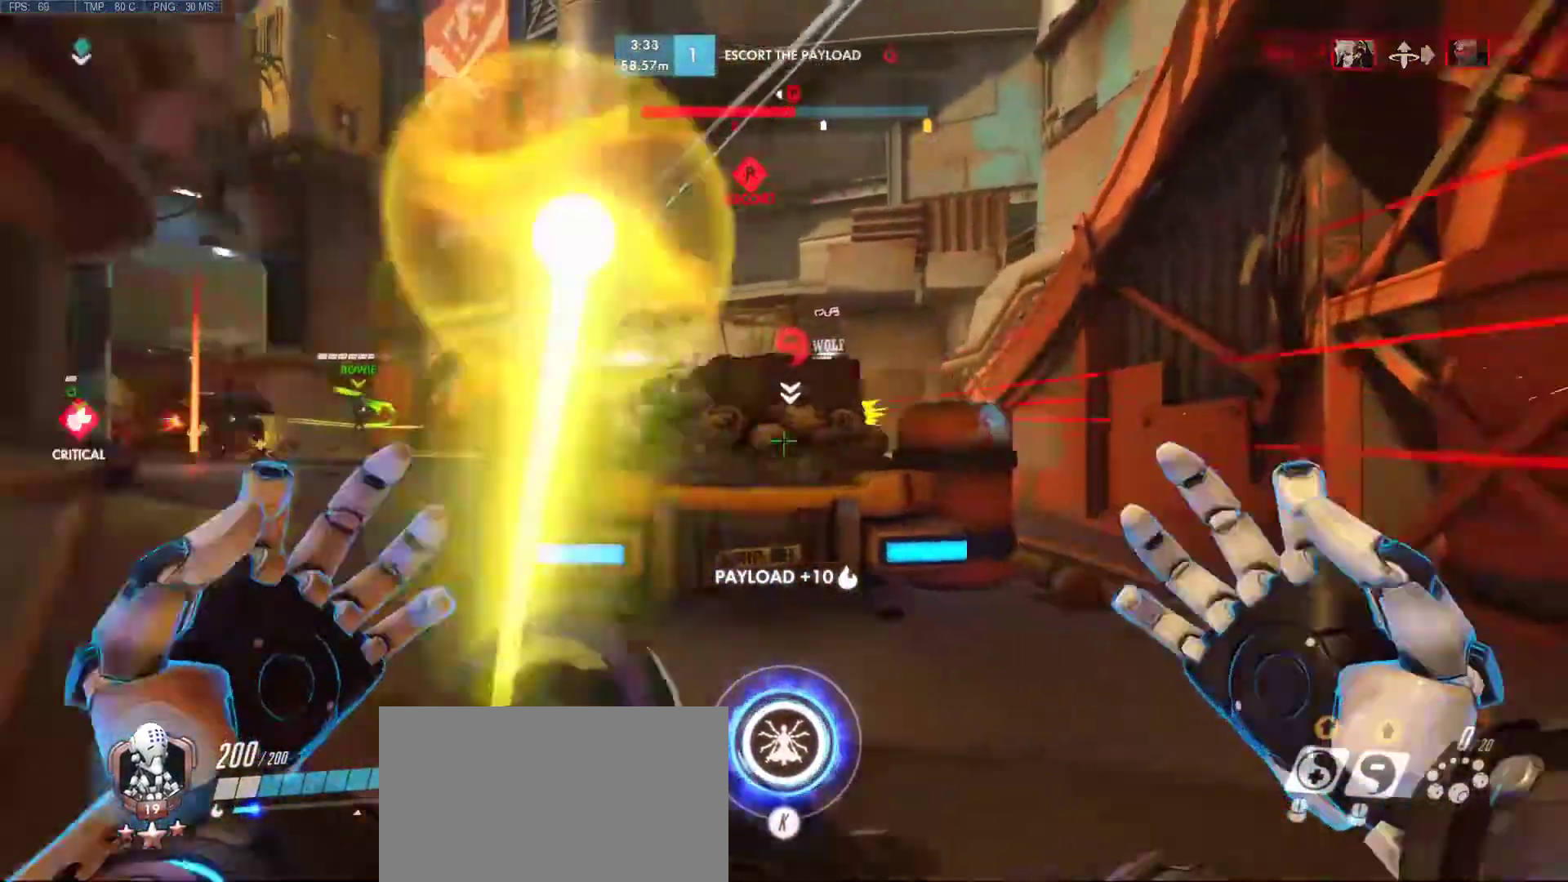
{"keys": ["a"], "mouse": [], "events": [[100, "r", "down"], [150, "w", "down"], [200, "r", "up"], [333, "d", "up"], [383, "a", "down"], [483, "w", "up"]]}
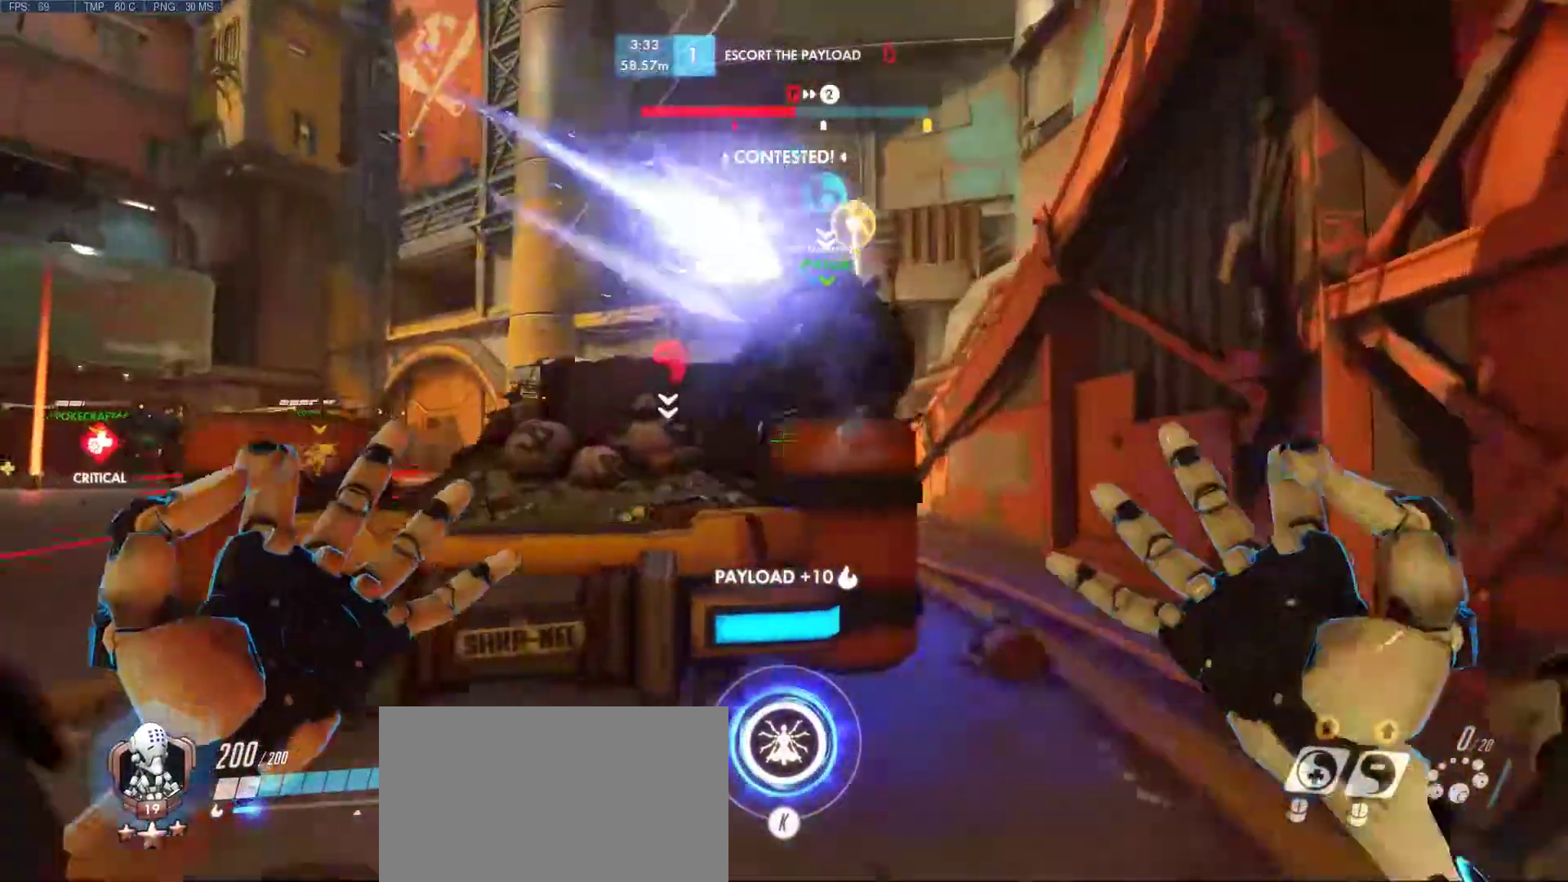
{"keys": ["d", "w"], "mouse": [], "events": [[167, "d", "down"], [267, "a", "up"], [350, "w", "down"]]}
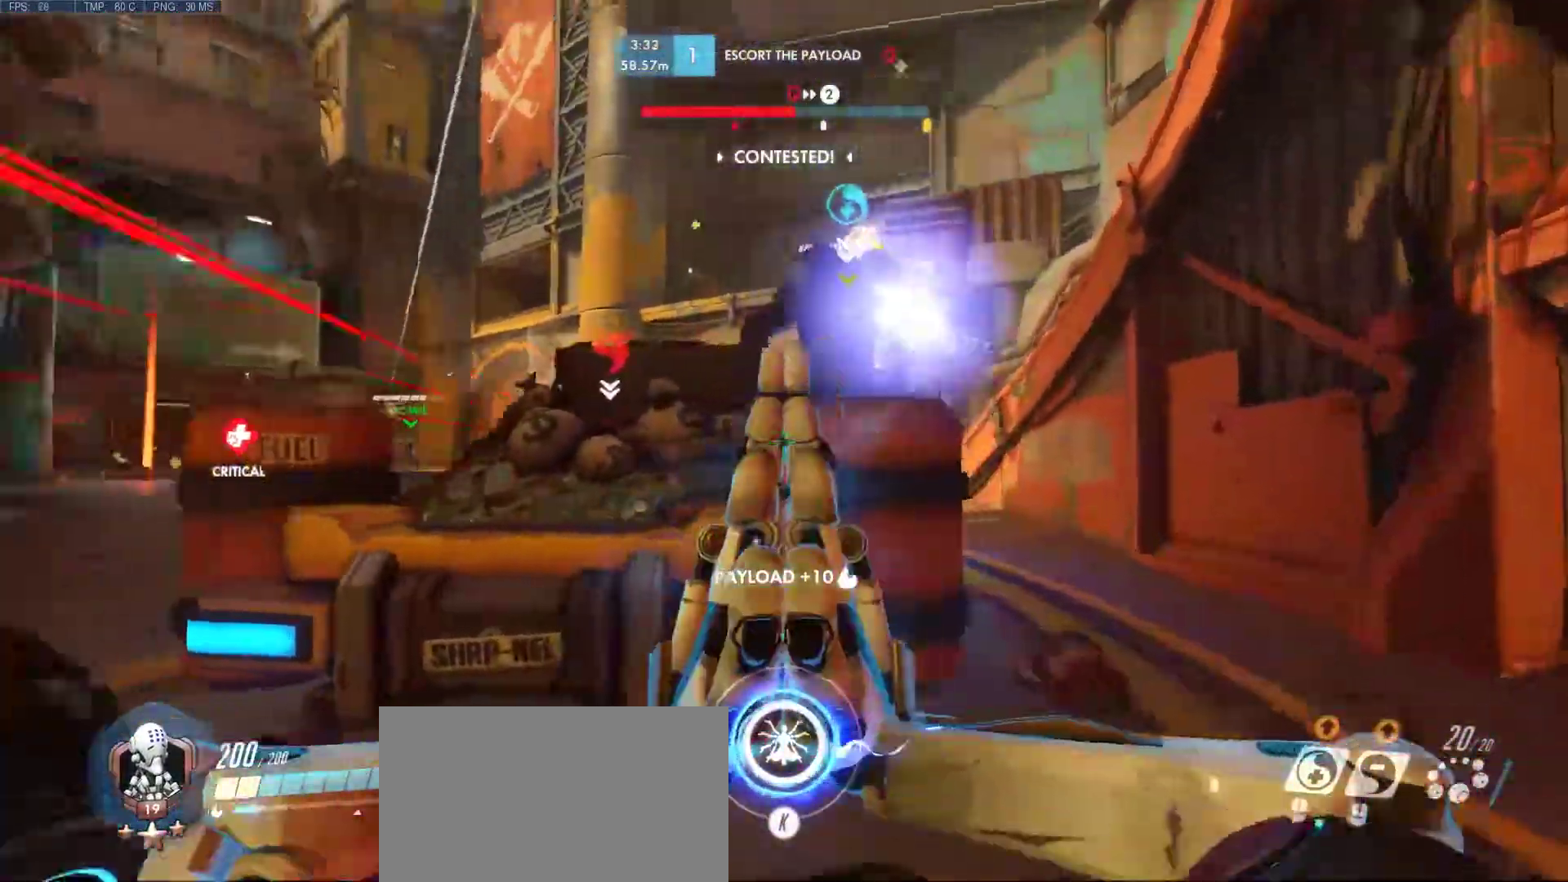
{"keys": ["d"], "mouse": [], "events": [[417, "w", "up"]]}
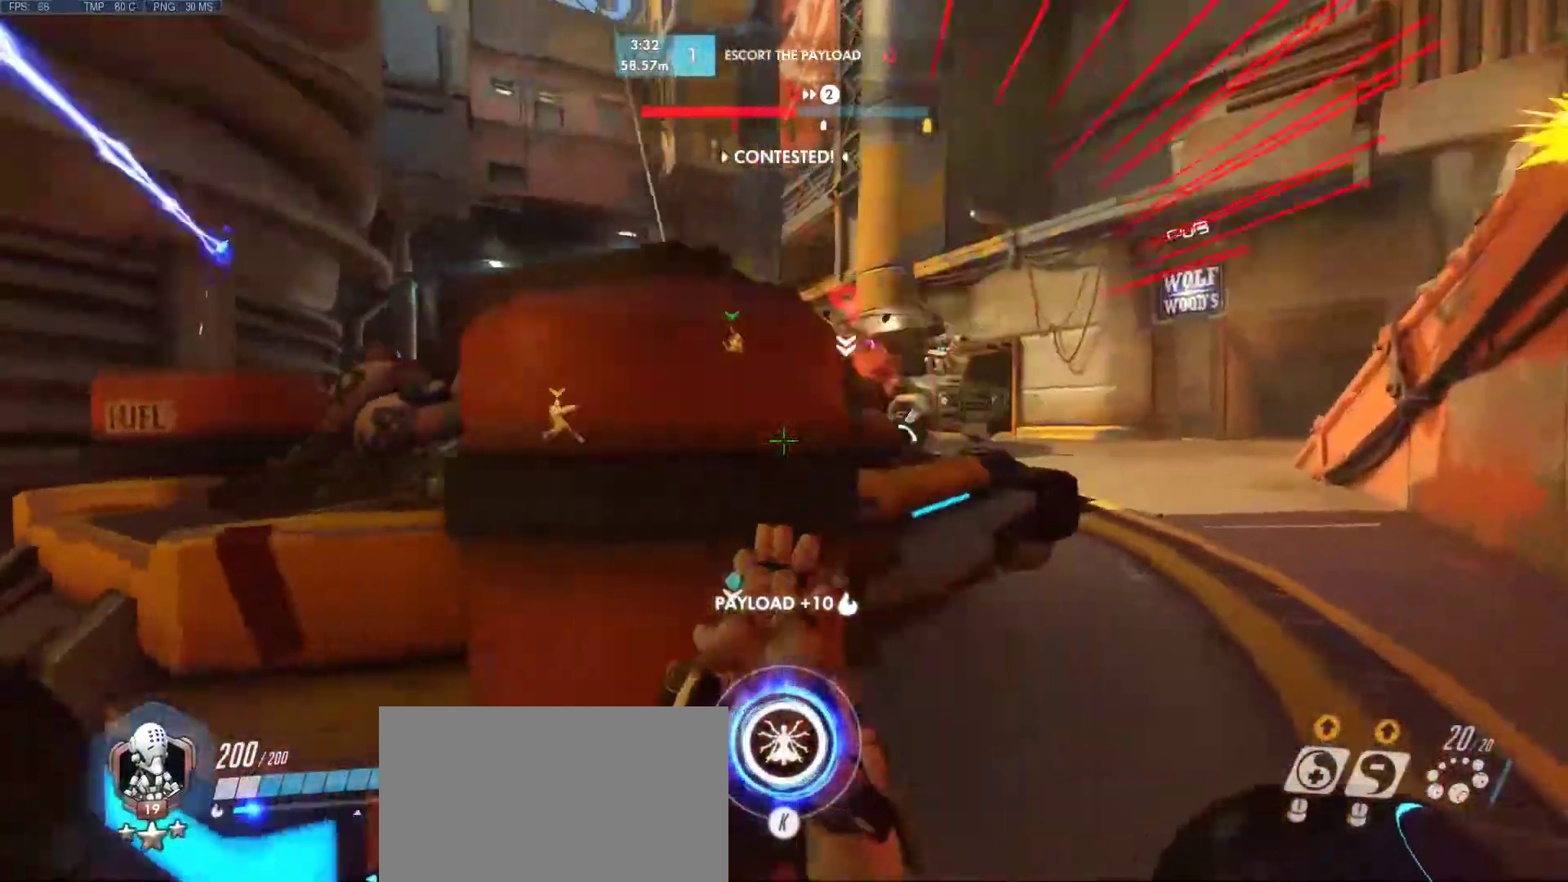
{"keys": ["d", "w"], "mouse": [], "events": [[150, "w", "down"]]}